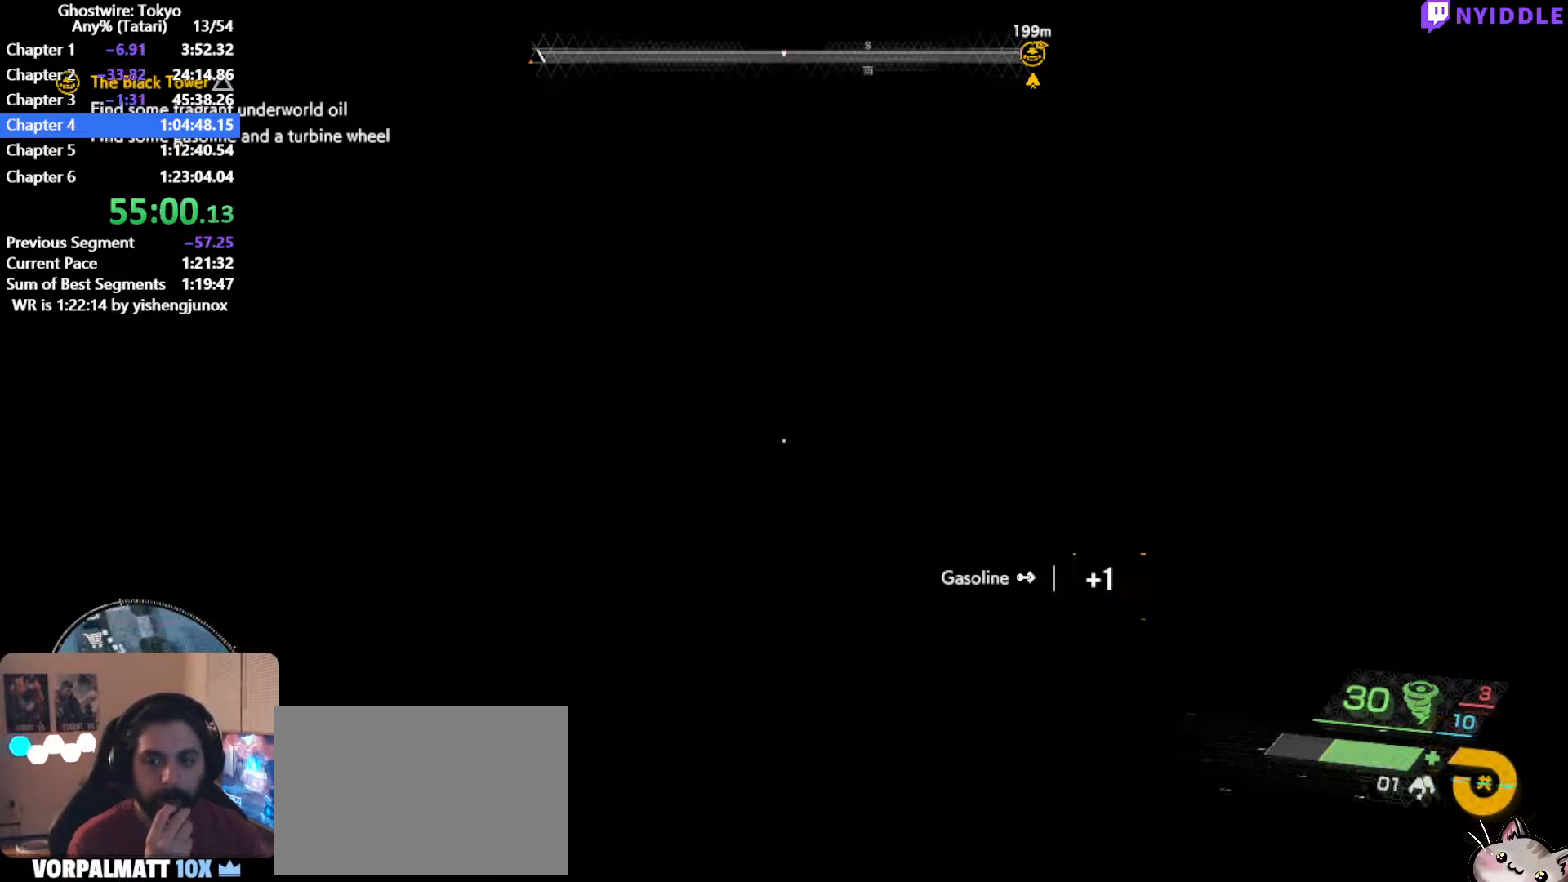
Gameplay with keyboard and mouse; each line is a JSON object with the keys and mouse buttons held at the frame after it. "events" lists presses ("down") and releases ("up") of "1", "2", "3", "4", "5", "a", "alt", "c", "ctrl", "d", "e", "escape", "f", "q", "r", "s", "shift", "space", "tab", "v", "w", "x", "z", "mouse_left", "mouse_middle", "mouse_right", "mouse_wheel_up" and "mouse_wheel_down" between this image and that frame as [ms after this image, input, new state], when the widget could be followed in between. "mouse_left", "mouse_middle", "mouse_right", "mouse_wheel_up", "mouse_wheel_down" = the "left", "middle", "right", "wheel_up", "wheel_down" buttons of the "mouse" list. No other keys are recorded. Not read: mouse_move.
{"keys": ["q"], "mouse": [], "events": []}
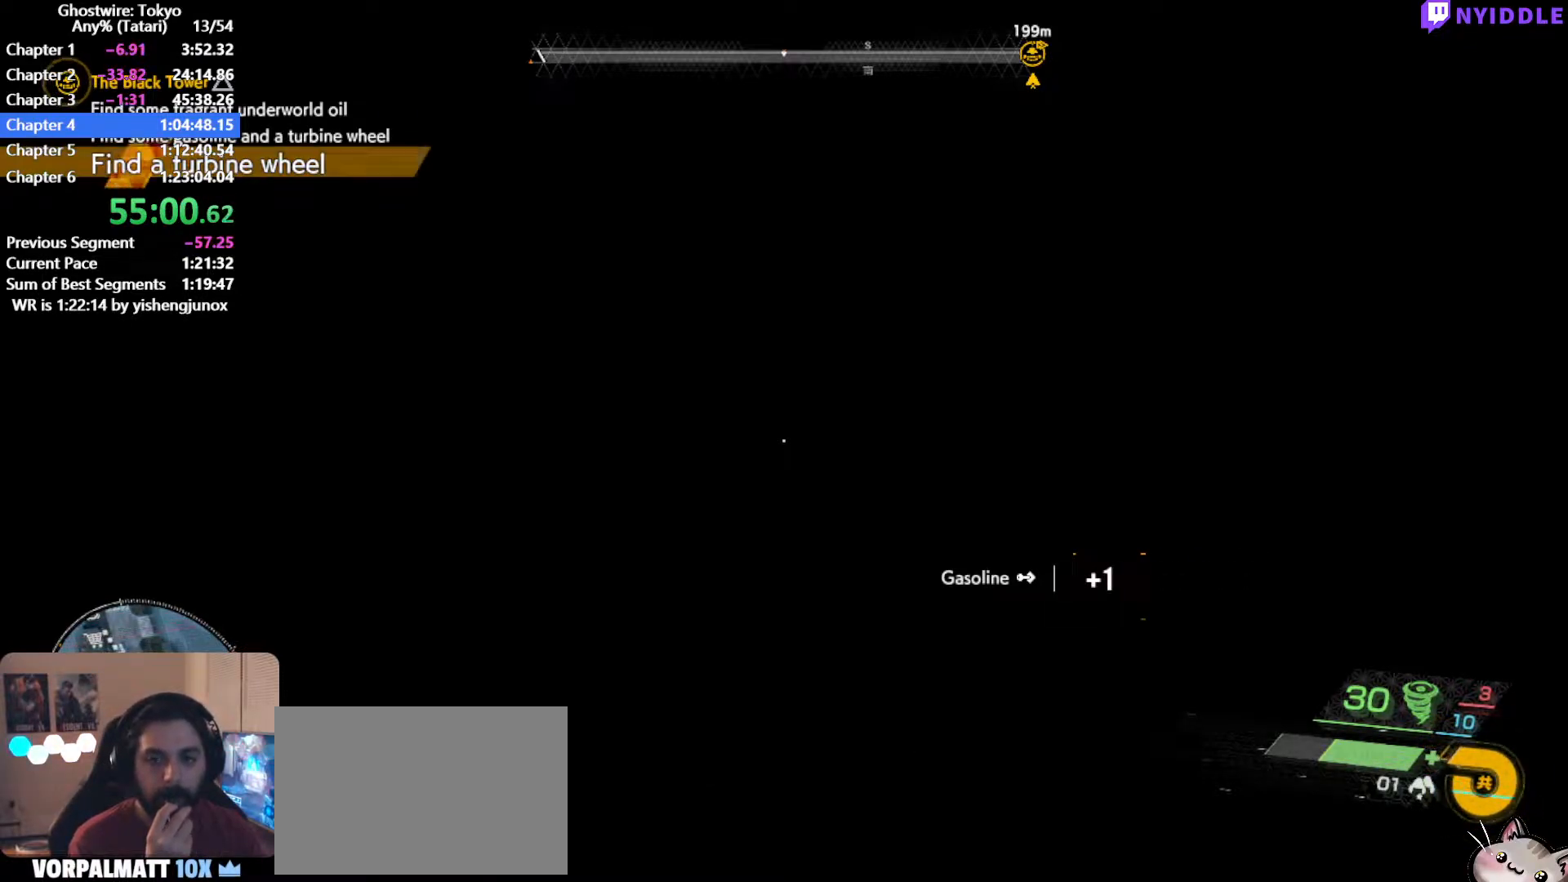
{"keys": ["q"], "mouse": [], "events": []}
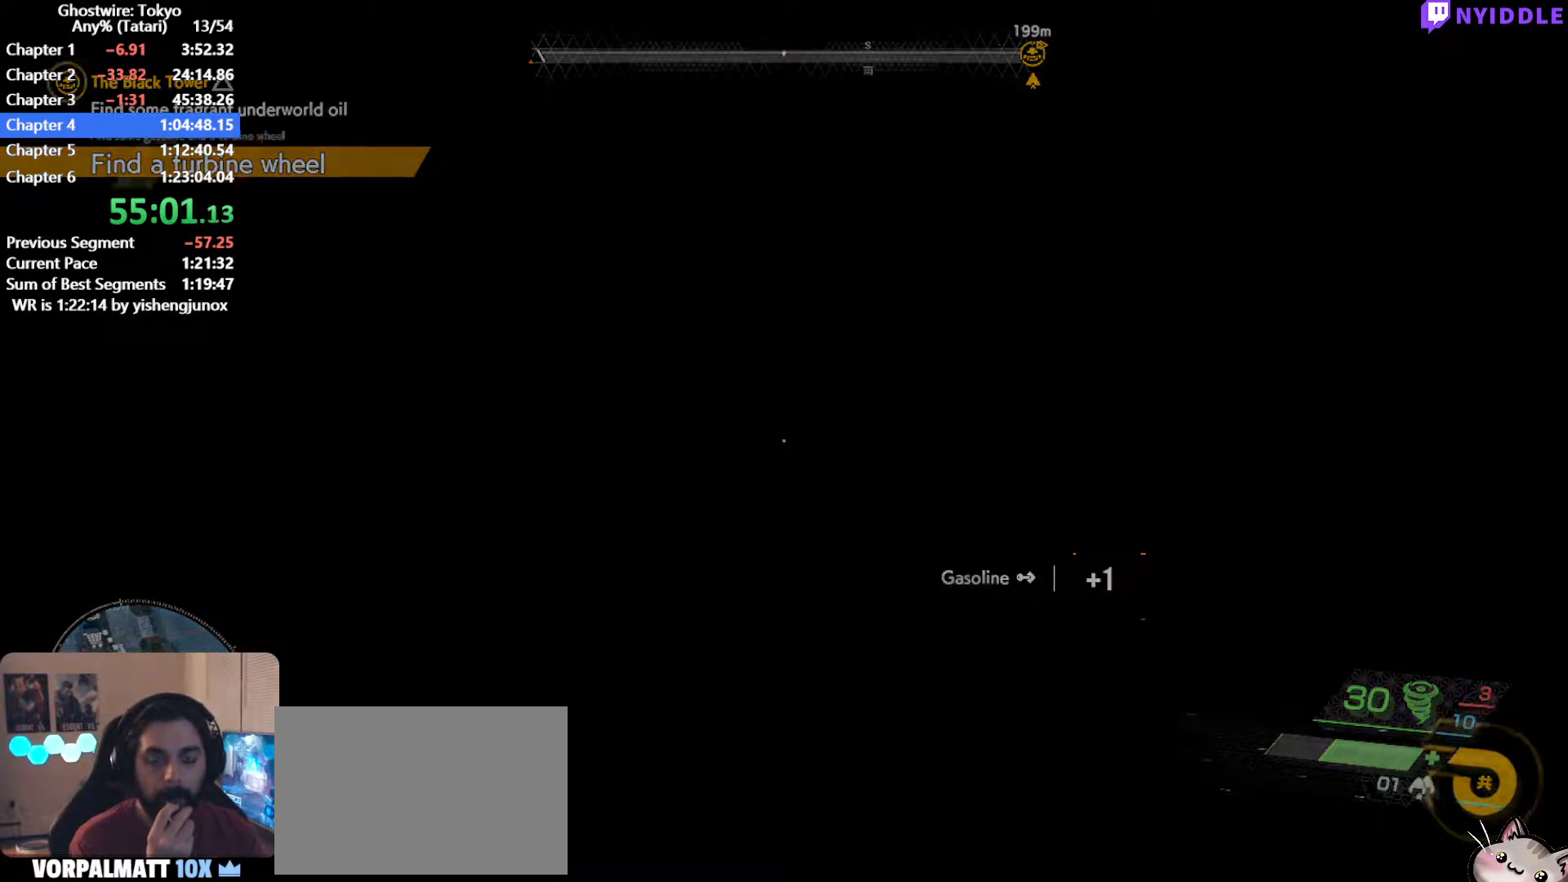
{"keys": ["q"], "mouse": [], "events": []}
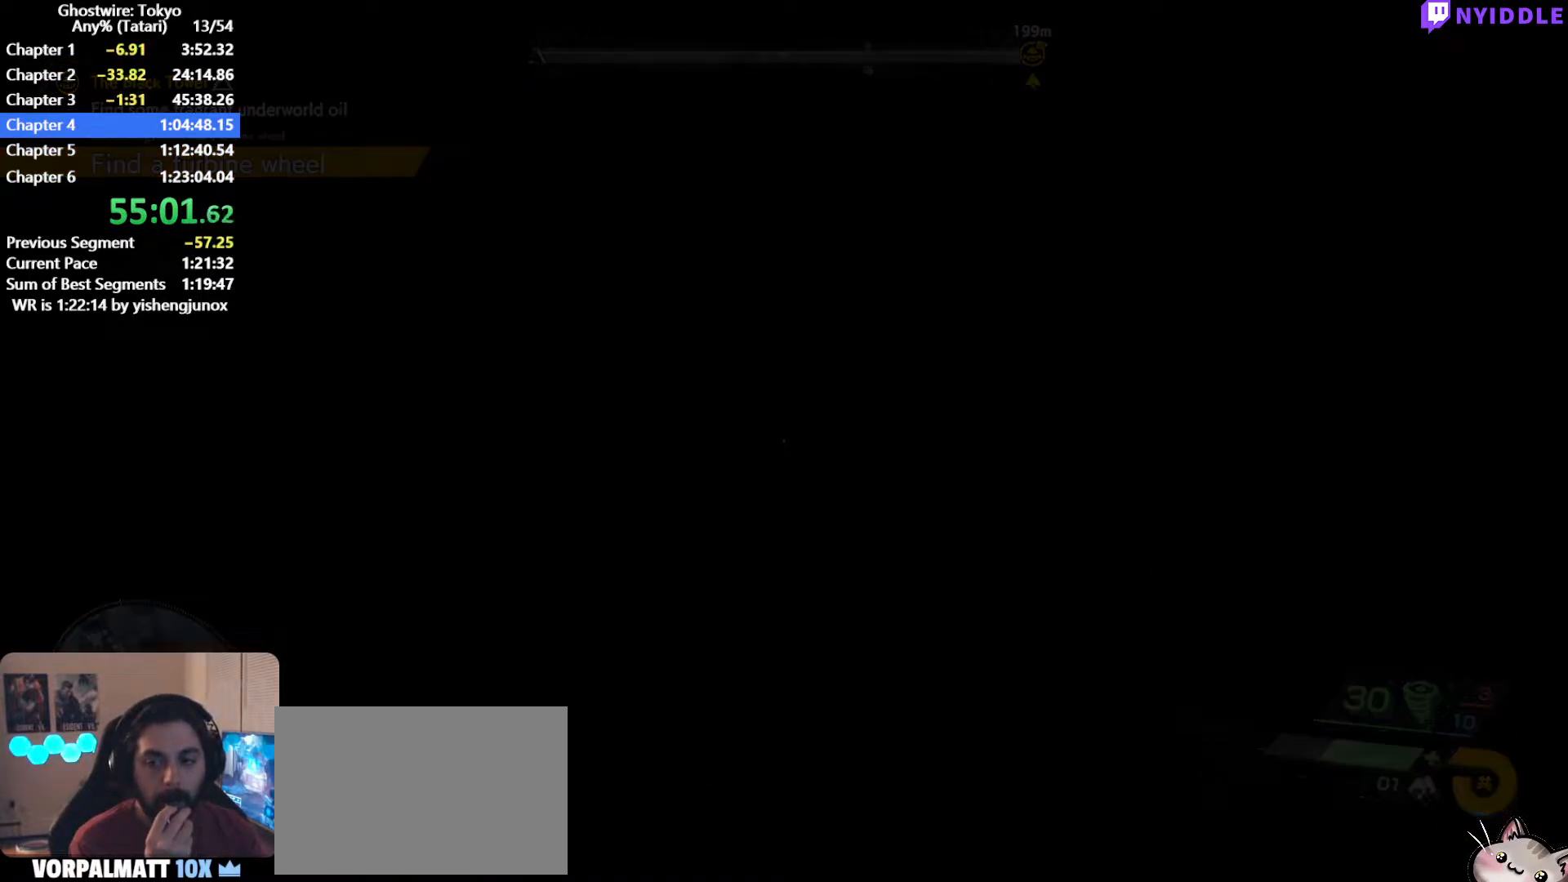
{"keys": ["q"], "mouse": [], "events": []}
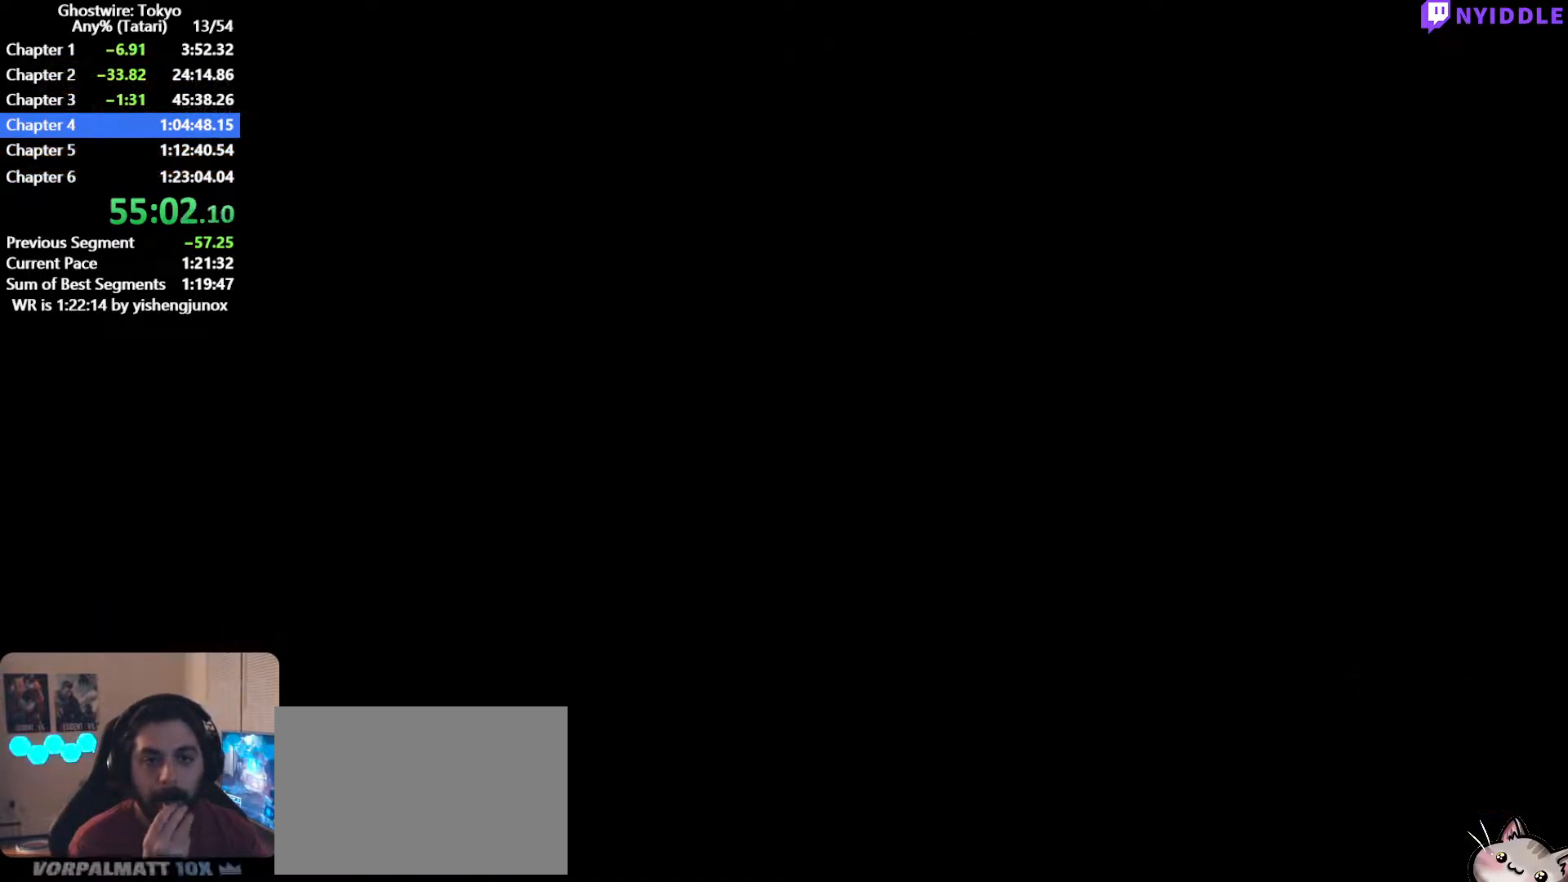
{"keys": ["q"], "mouse": [], "events": []}
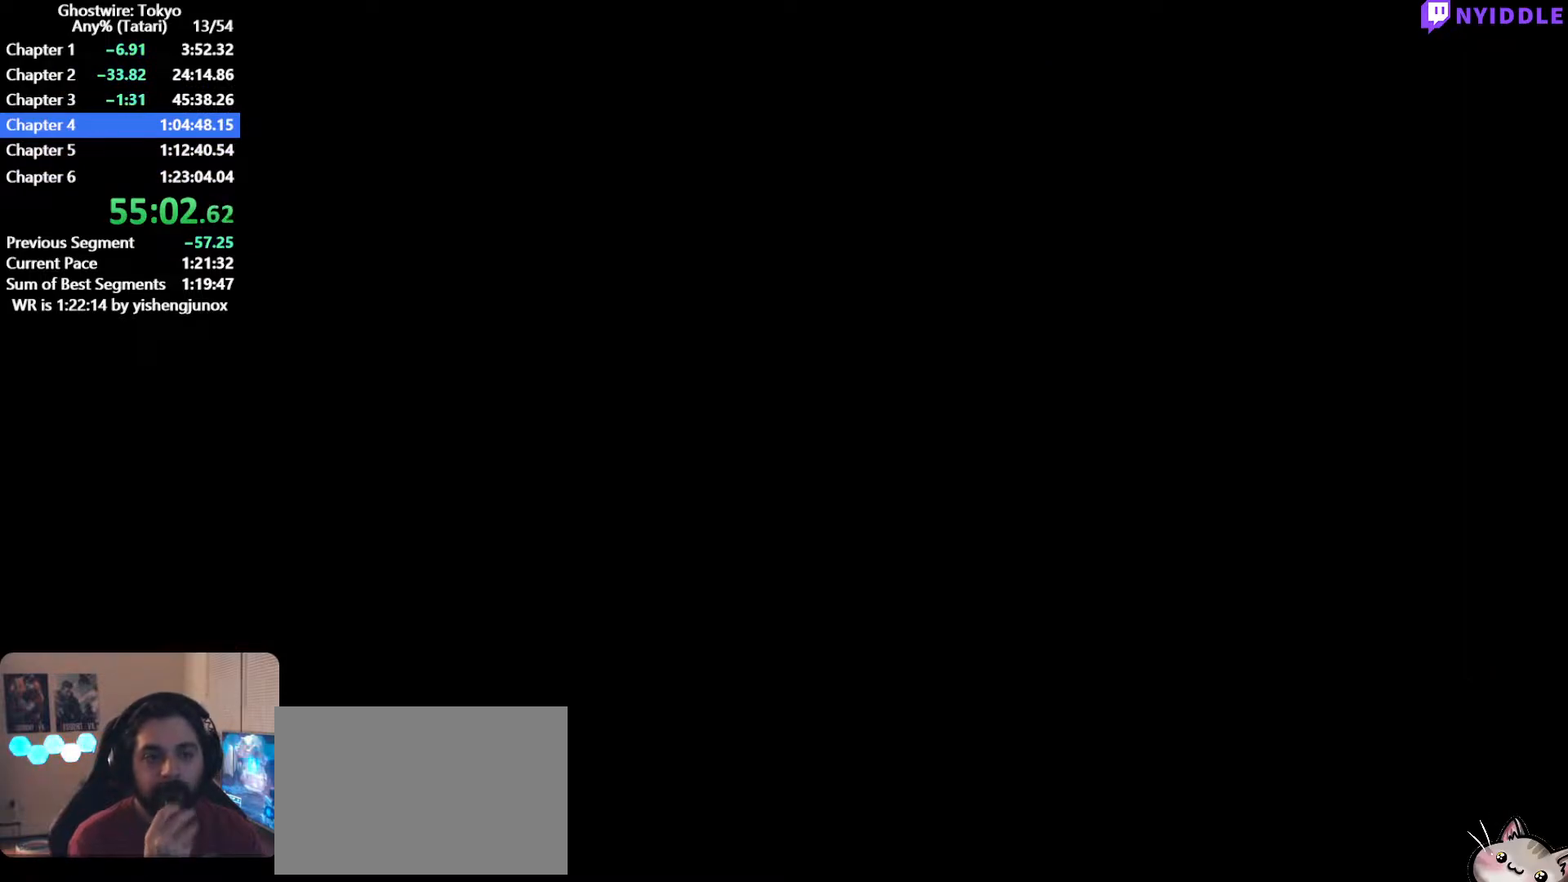
{"keys": ["q"], "mouse": [], "events": []}
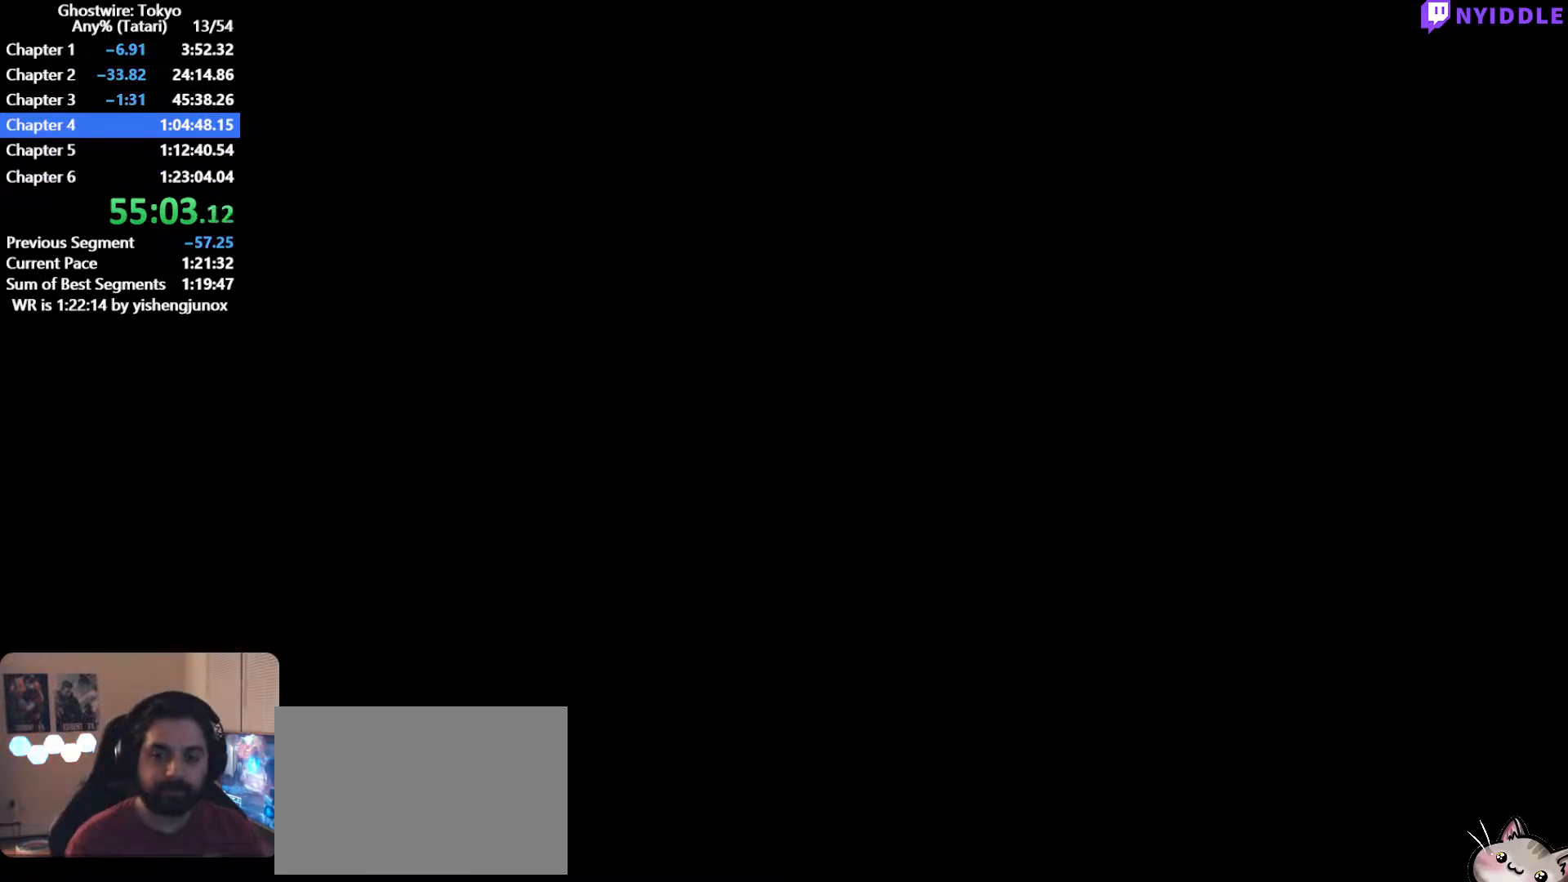
{"keys": ["q"], "mouse": [], "events": []}
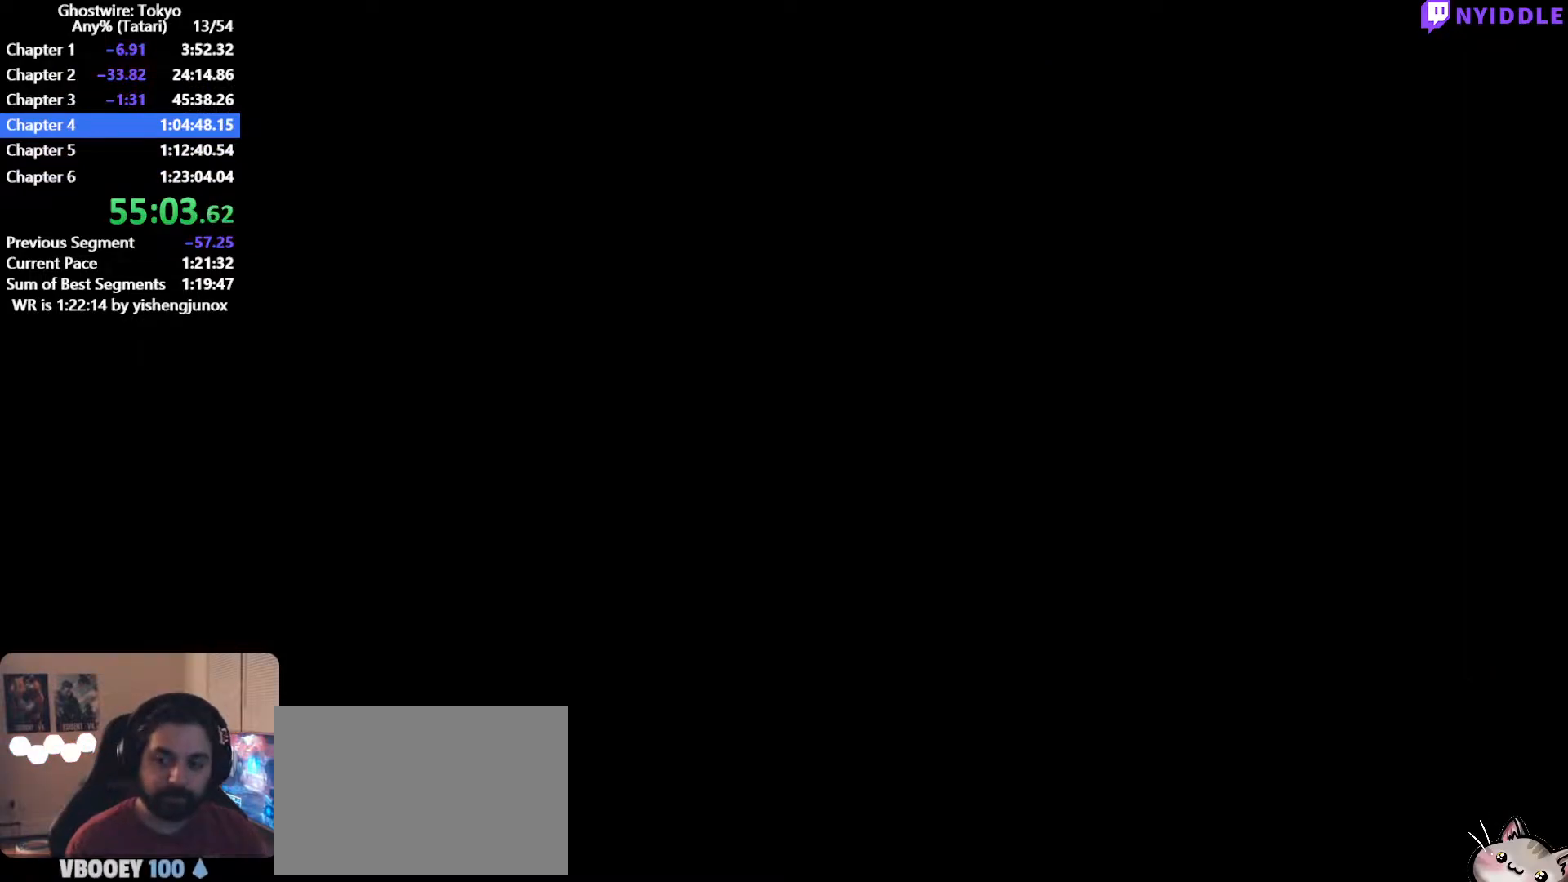
{"keys": ["q"], "mouse": [], "events": []}
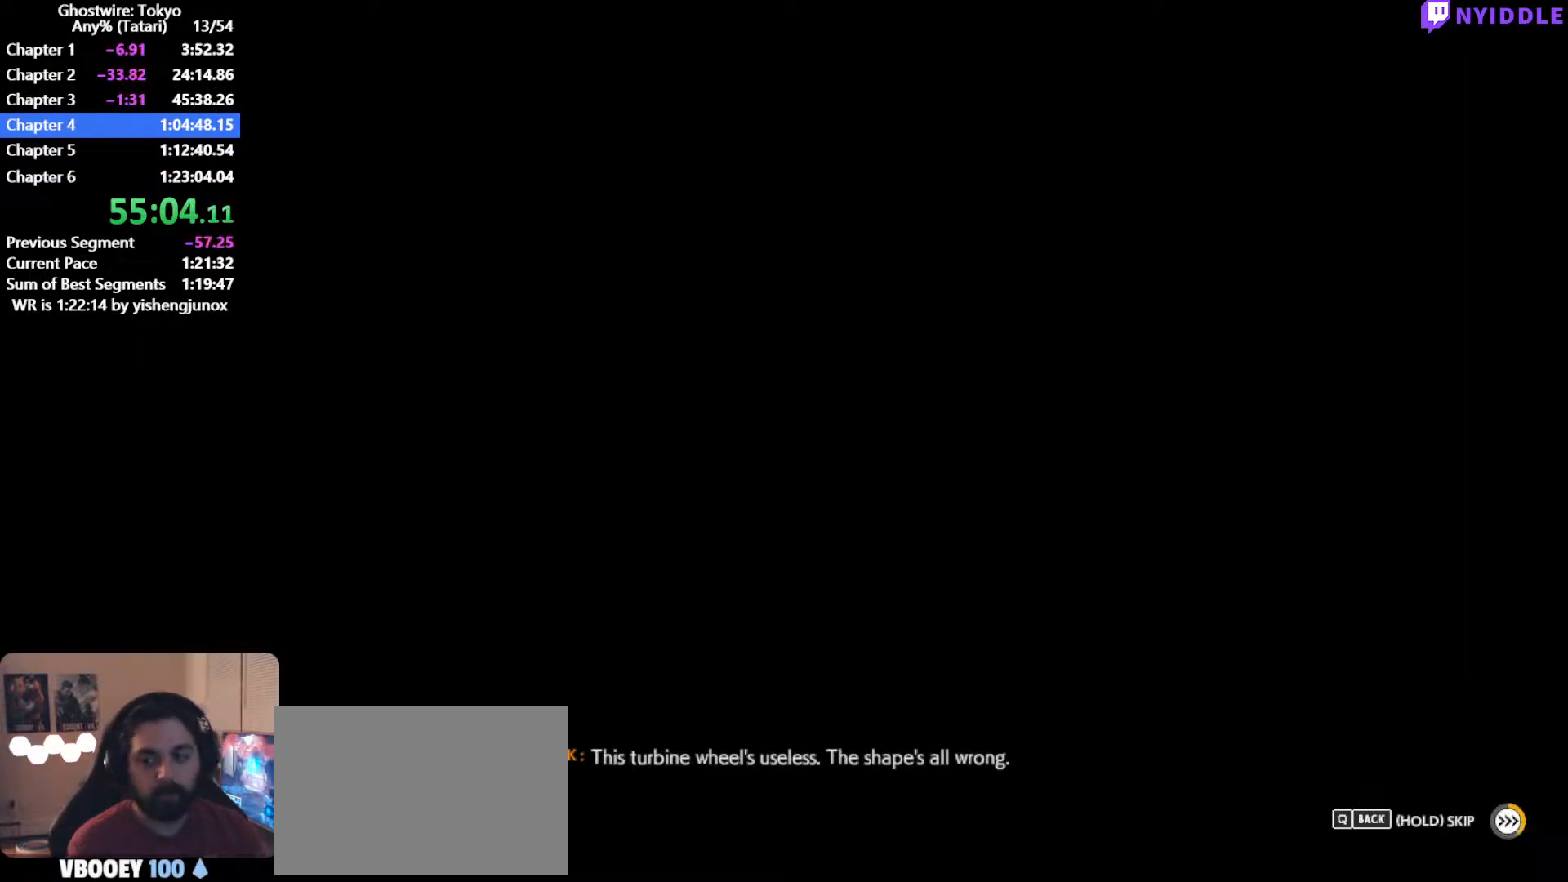
{"keys": ["q"], "mouse": [], "events": []}
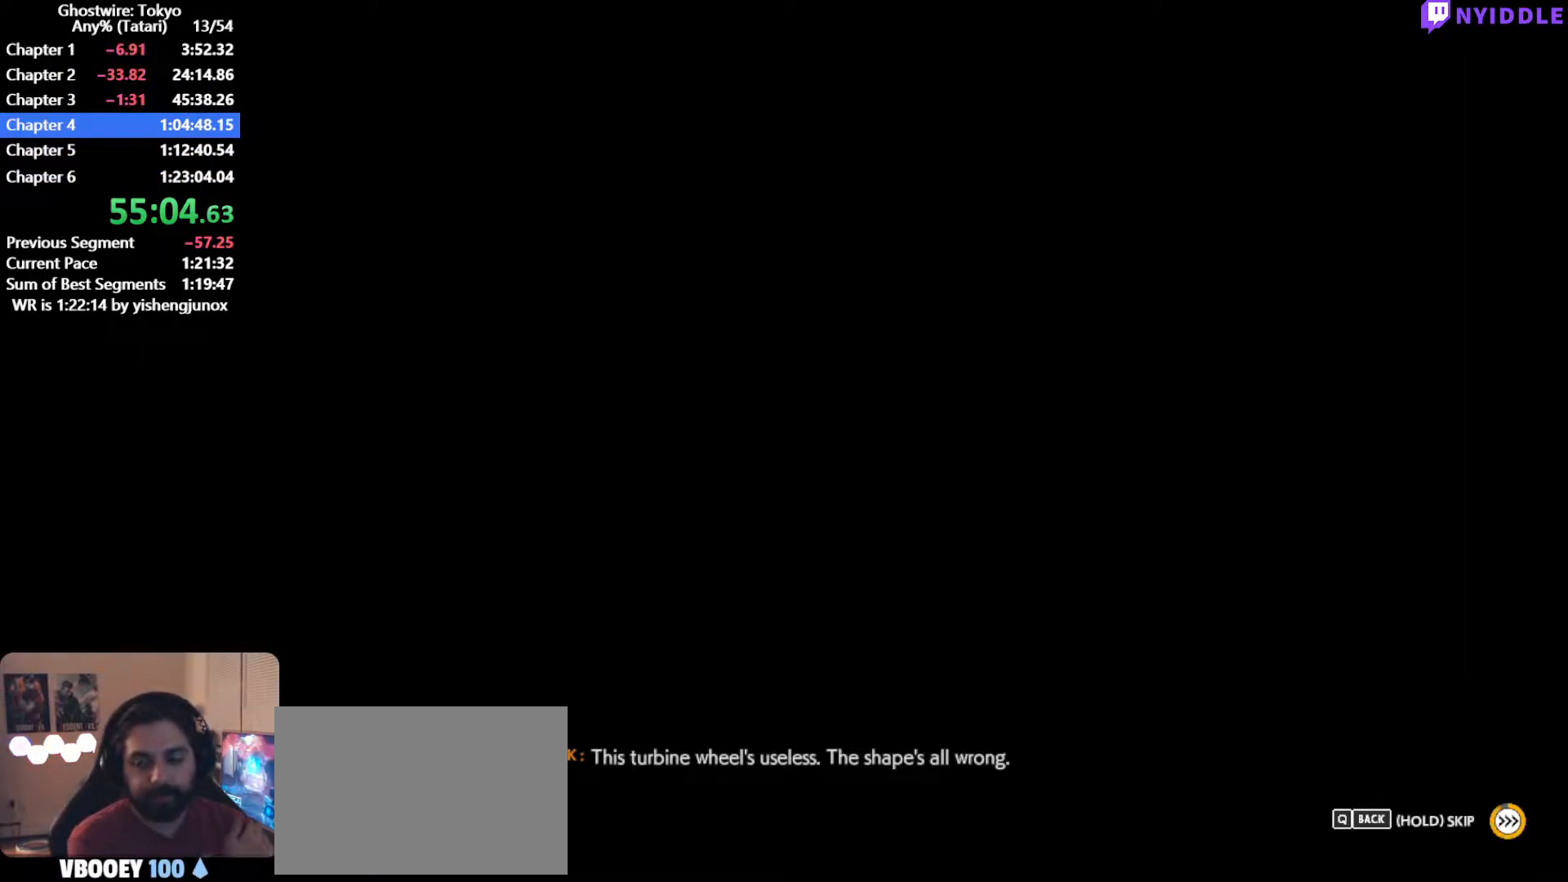
{"keys": ["q"], "mouse": [], "events": []}
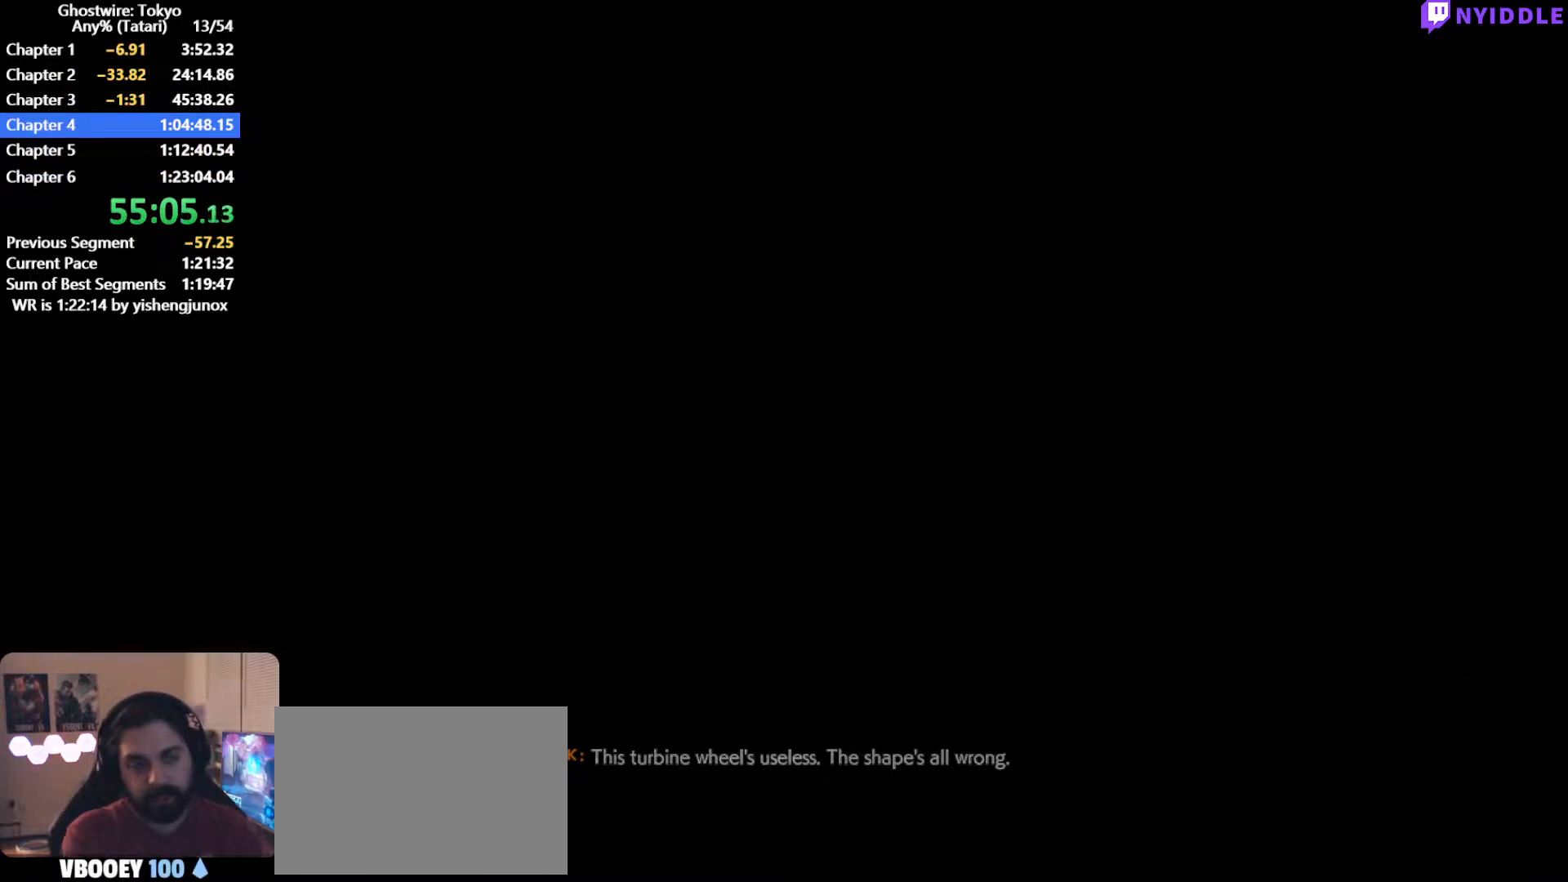
{"keys": ["q"], "mouse": [], "events": []}
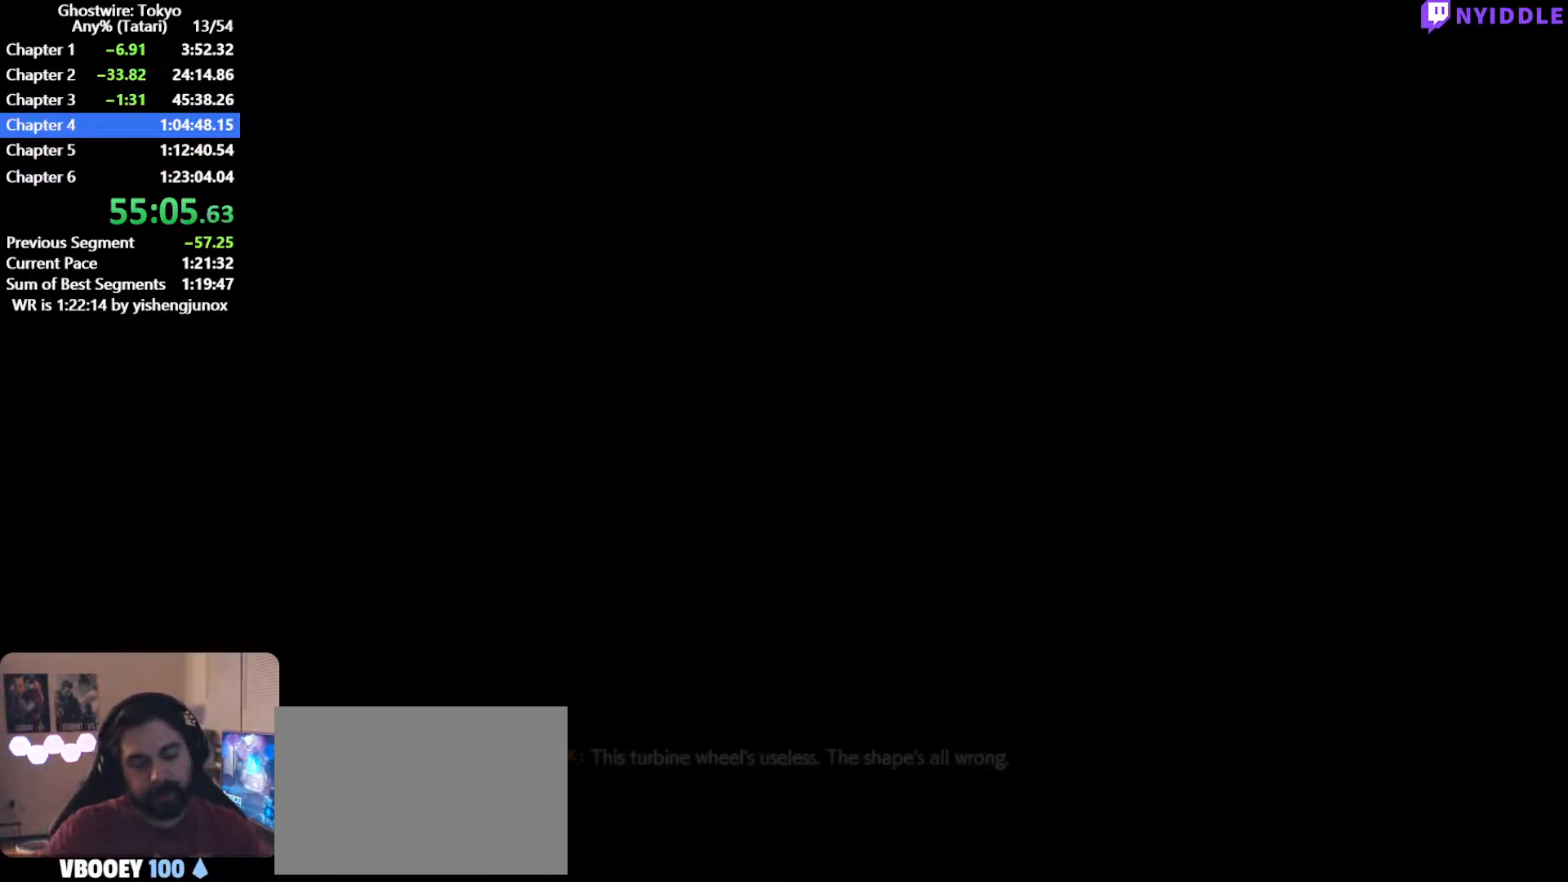
{"keys": ["q"], "mouse": [], "events": []}
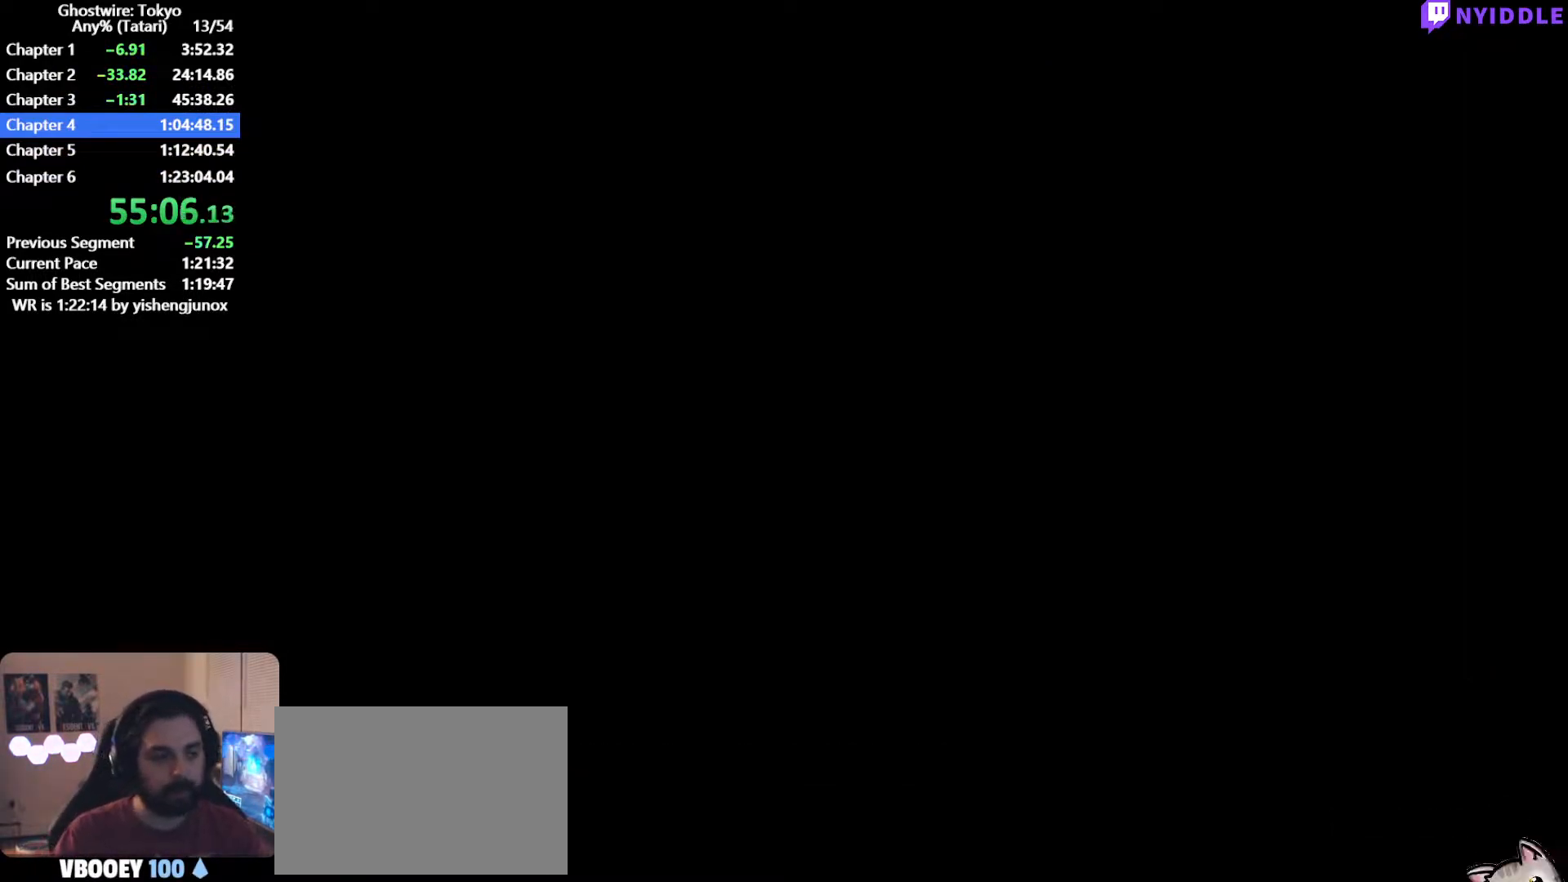
{"keys": [], "mouse": [], "events": [[500, "q", "up"]]}
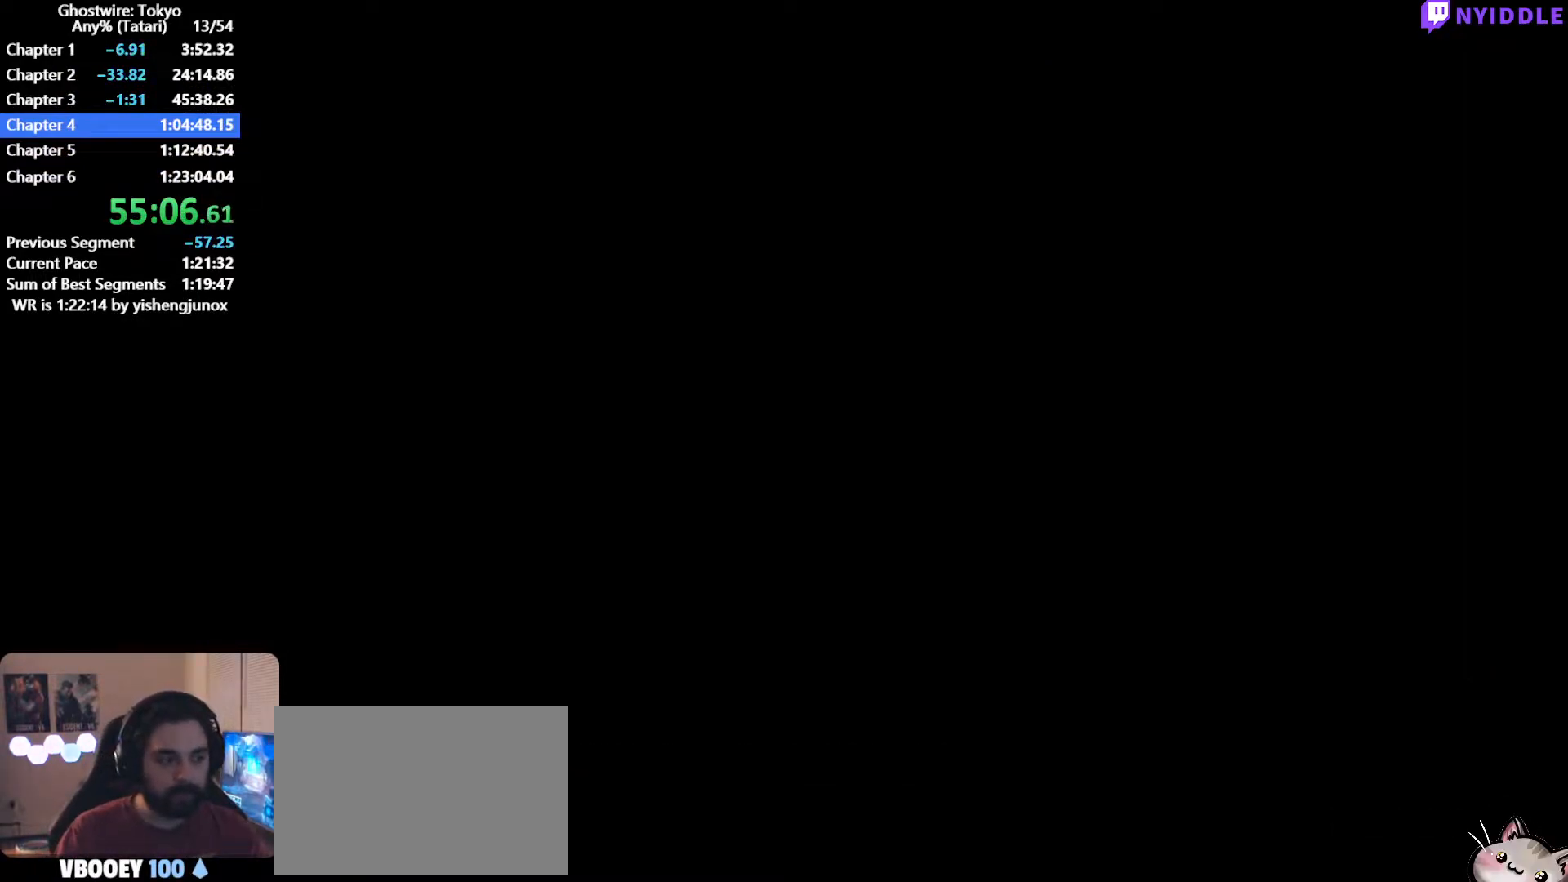
{"keys": [], "mouse": [], "events": []}
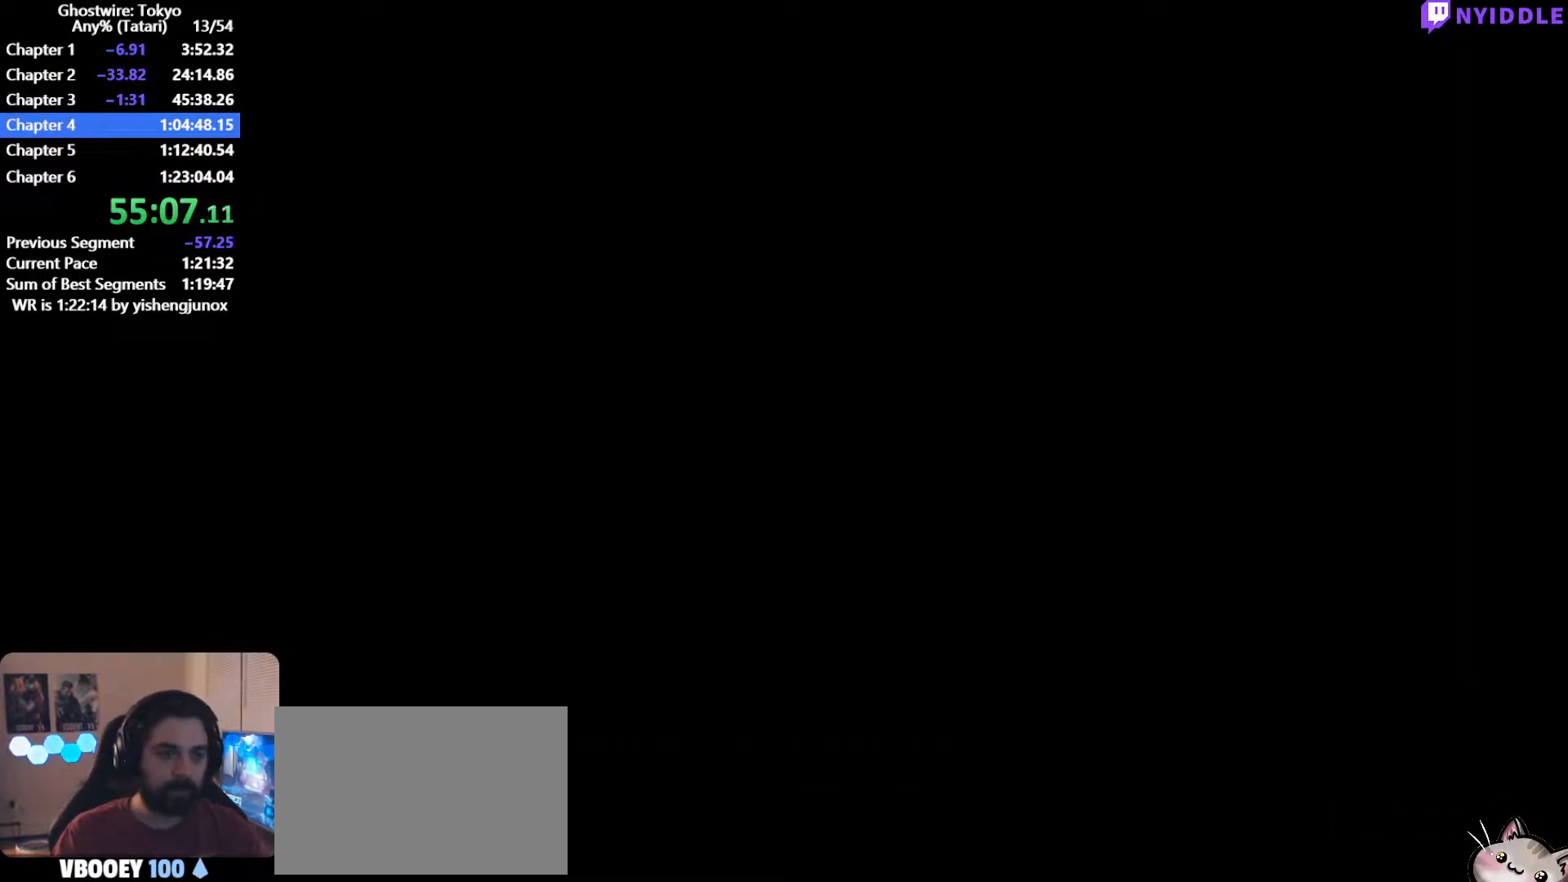
{"keys": [], "mouse": [], "events": []}
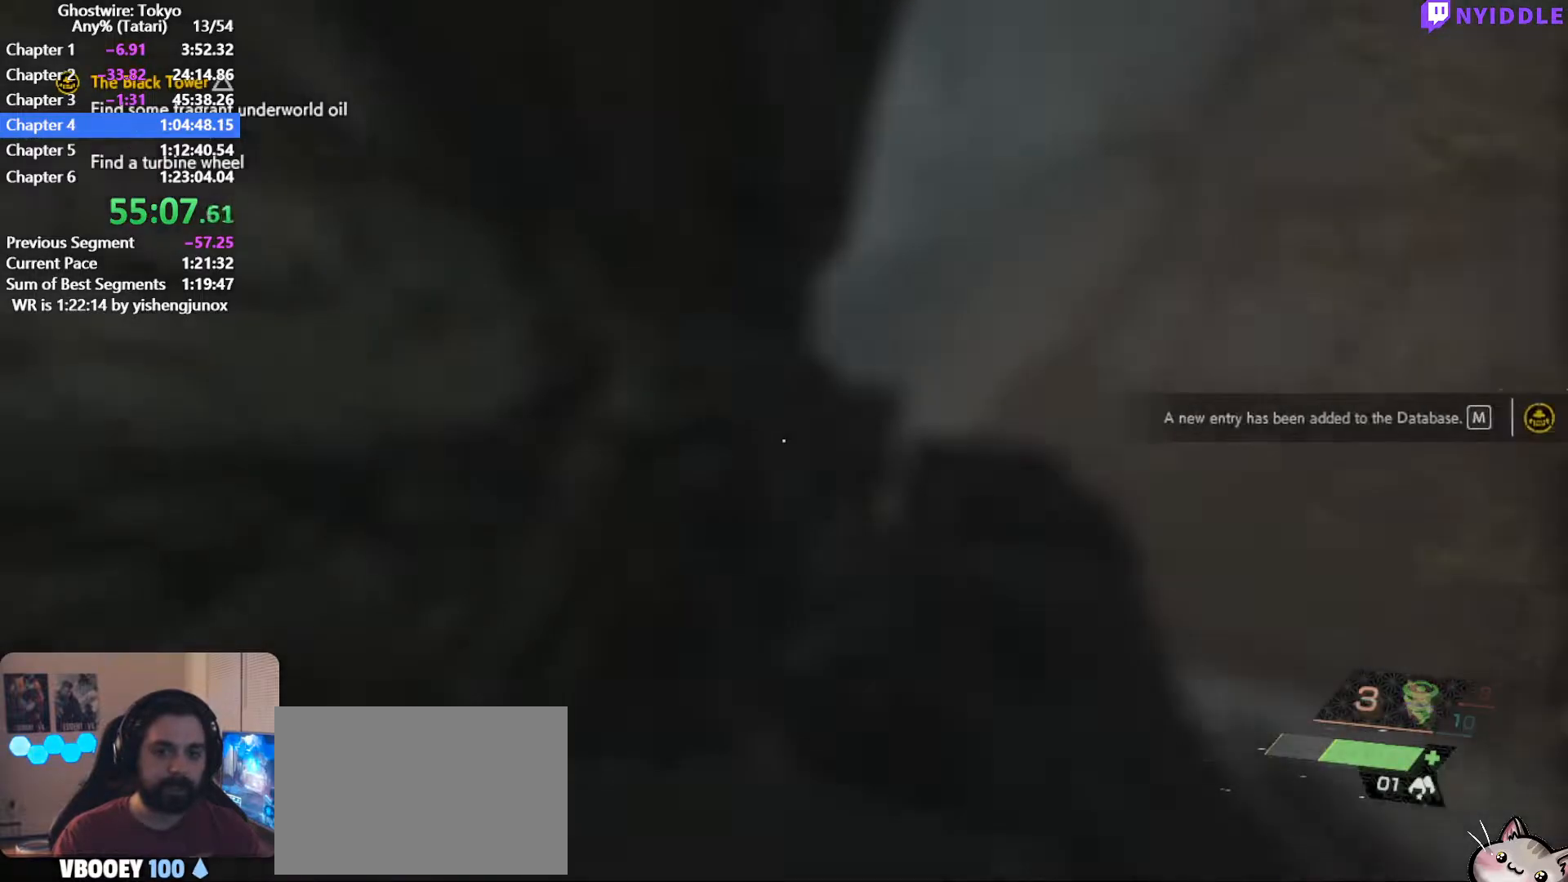
{"keys": ["shift", "w"], "mouse": [], "events": [[317, "w", "down"], [367, "shift", "down"]]}
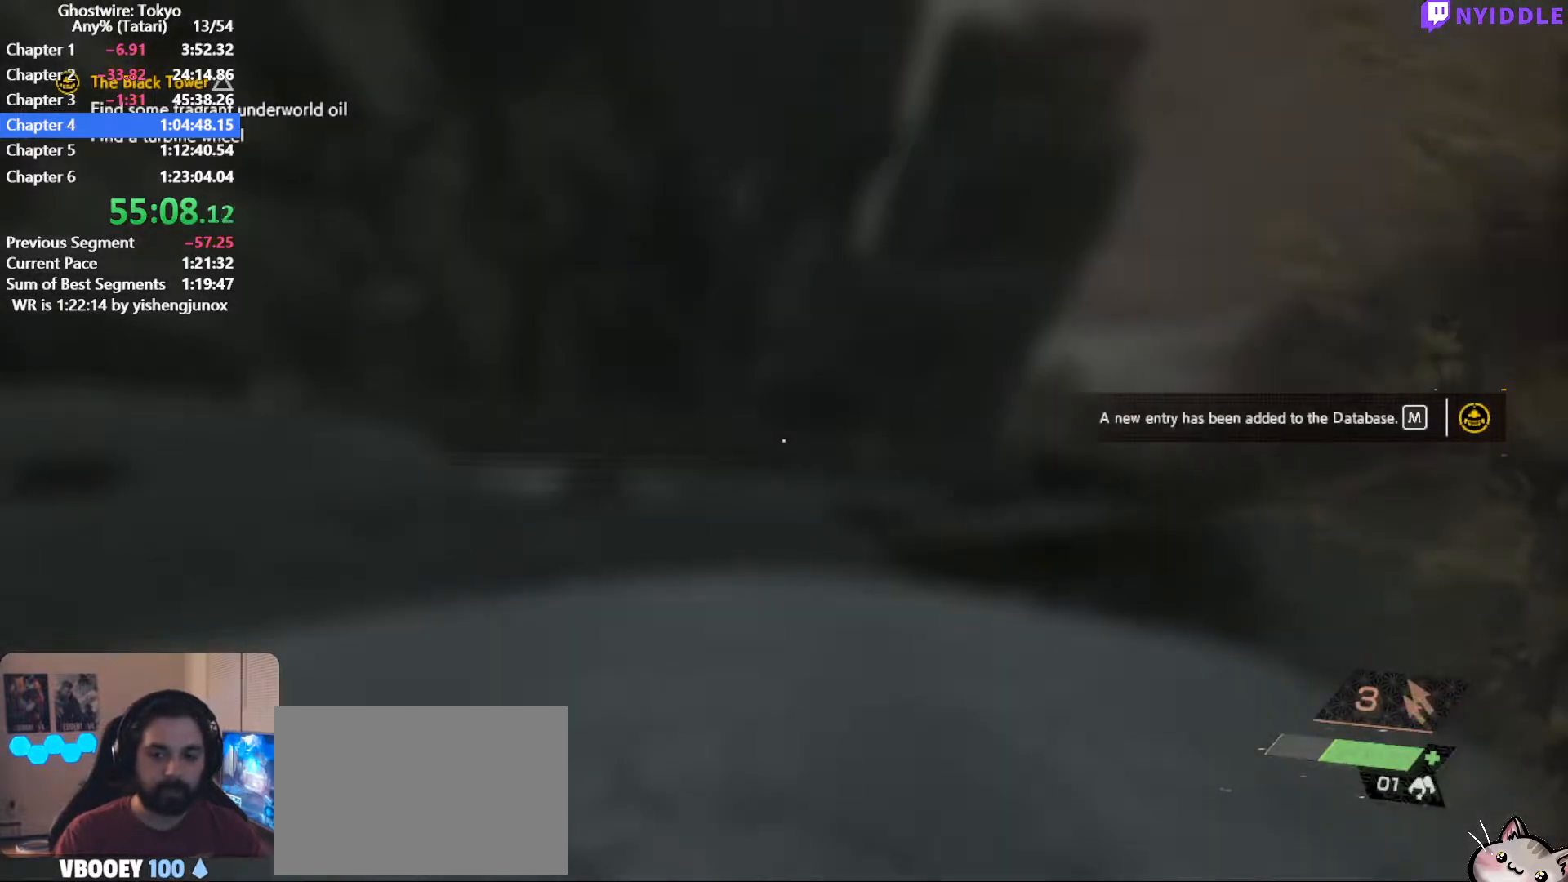
{"keys": ["shift", "w"], "mouse": [], "events": []}
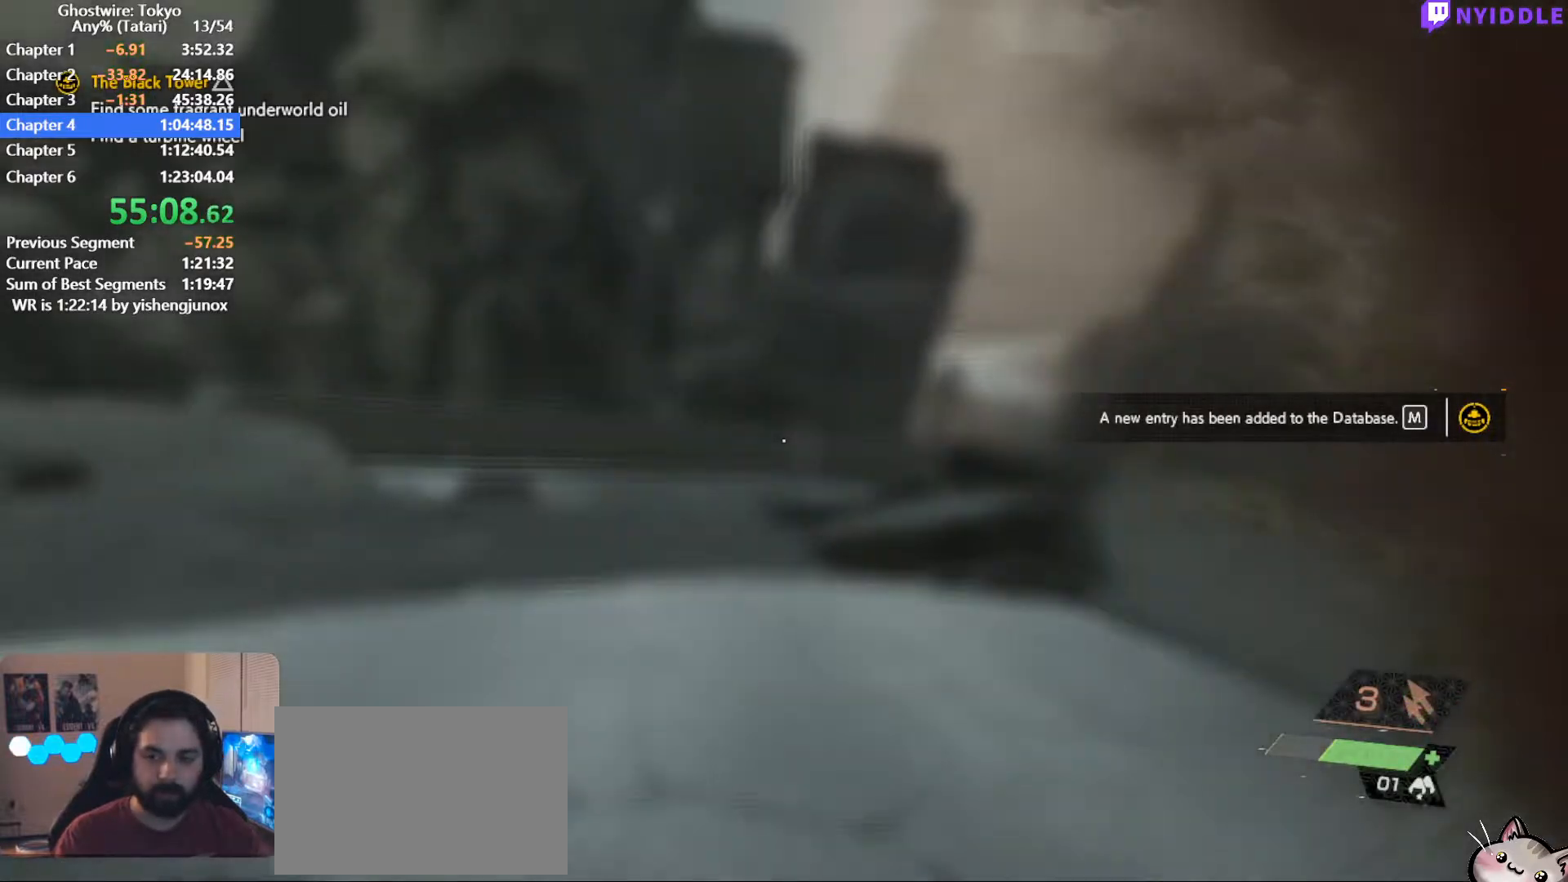
{"keys": ["shift", "w"], "mouse": [], "events": []}
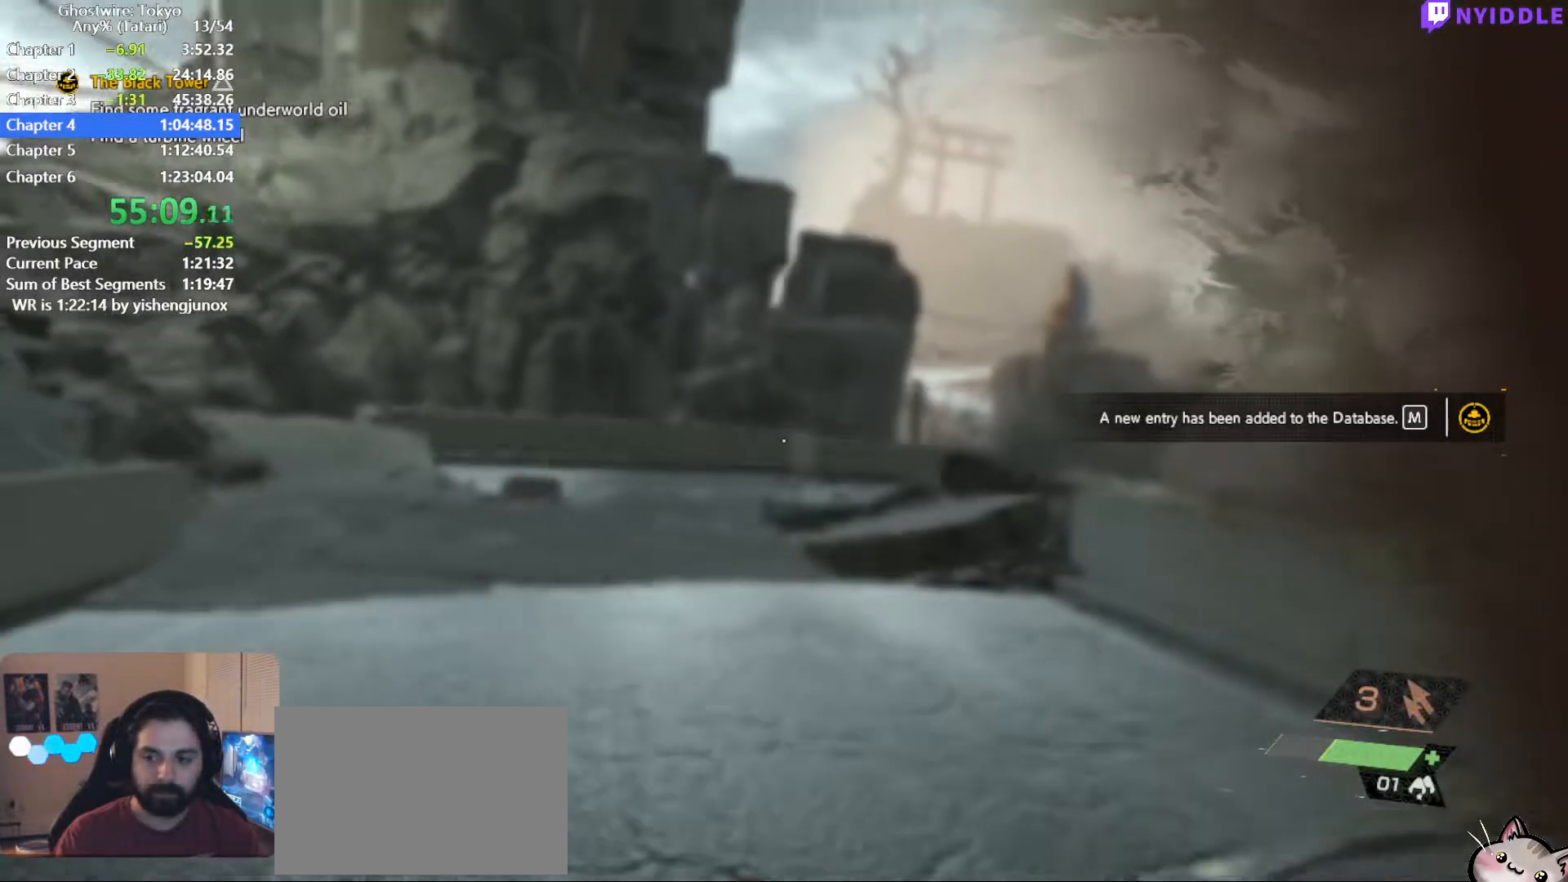
{"keys": ["shift", "w"], "mouse": [], "events": []}
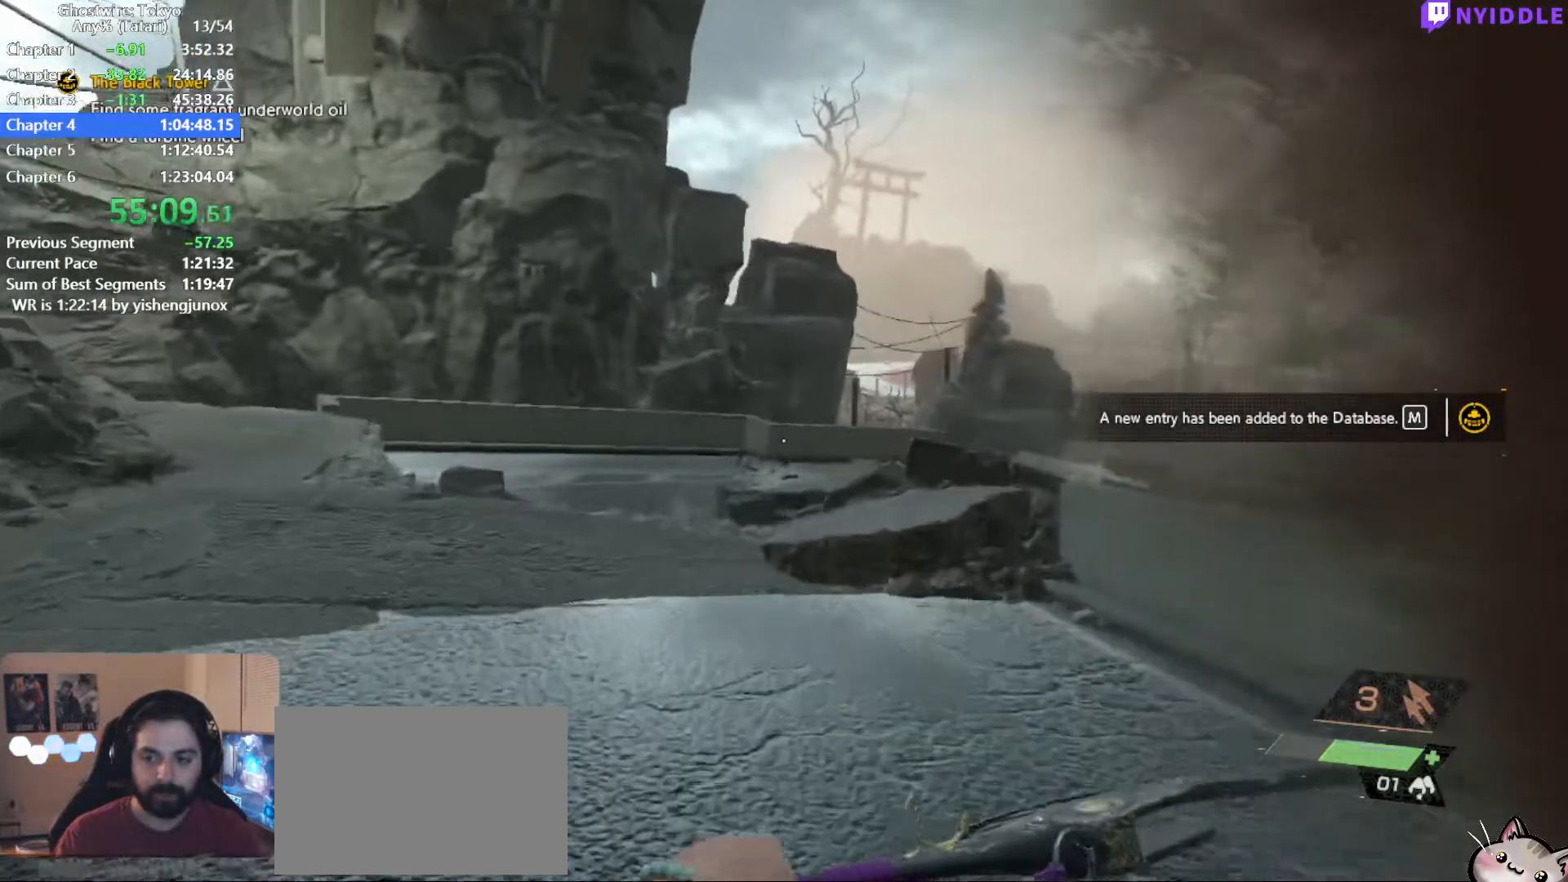
{"keys": ["shift", "w"], "mouse": [], "events": []}
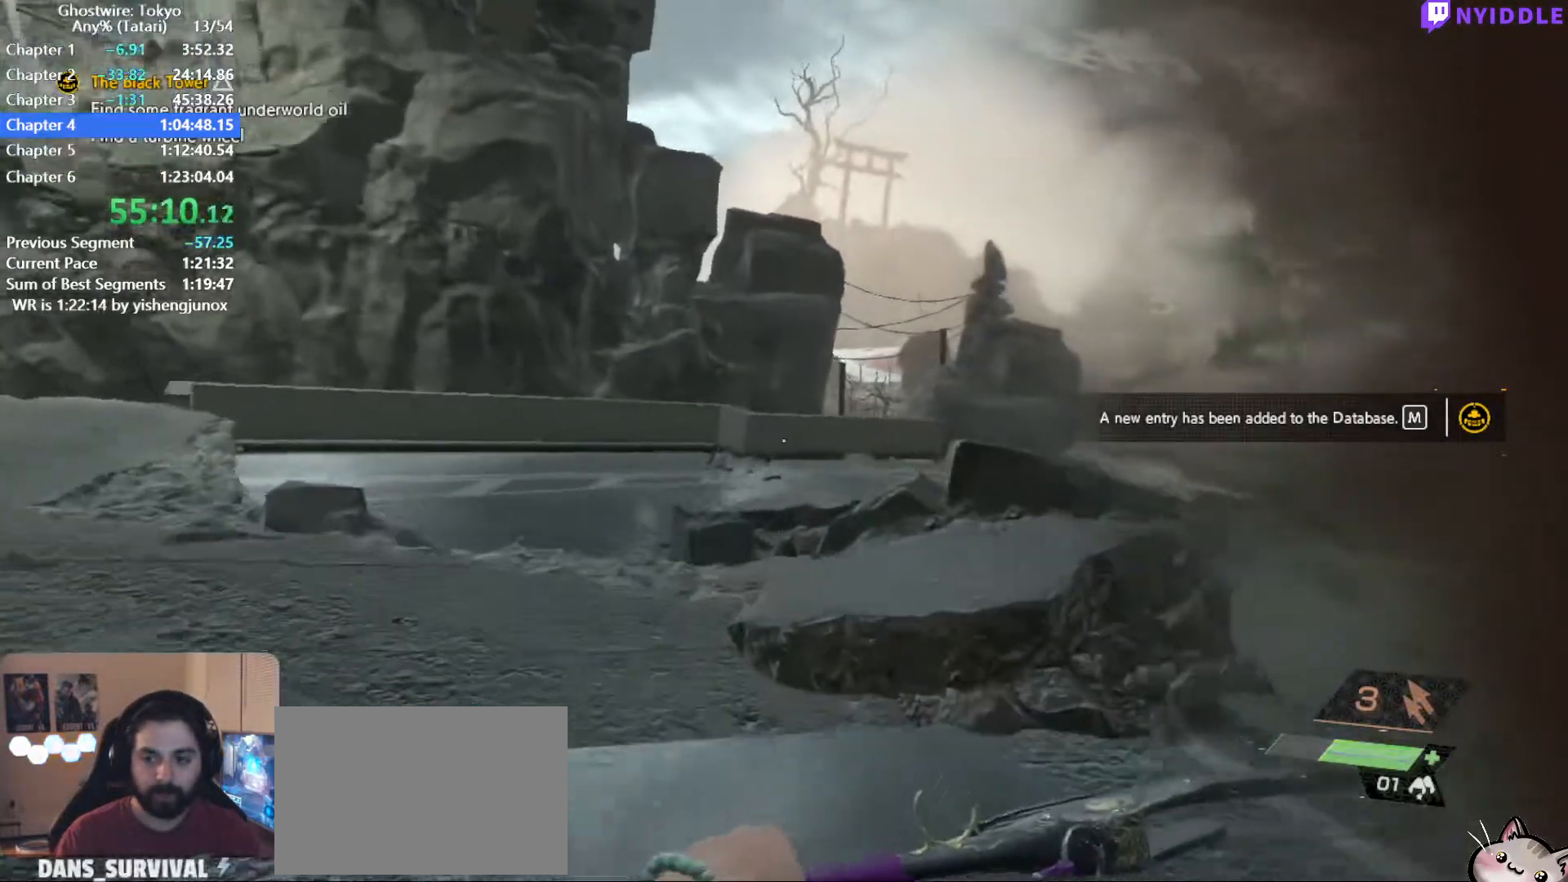
{"keys": ["shift", "w"], "mouse": [], "events": [[350, "space", "down"], [484, "space", "up"]]}
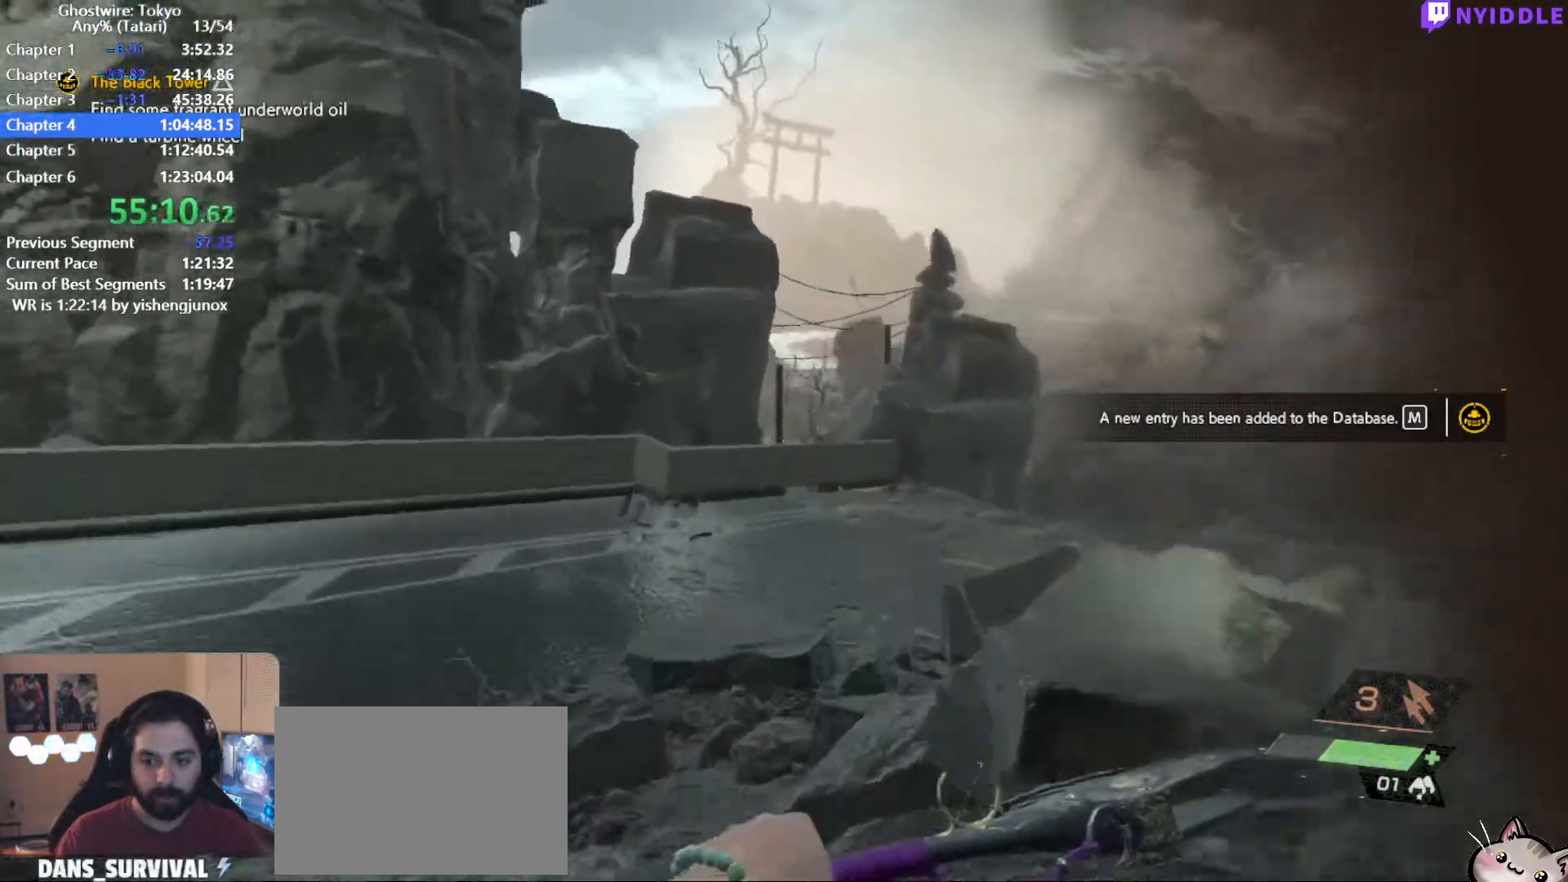
{"keys": ["shift", "w"], "mouse": [], "events": []}
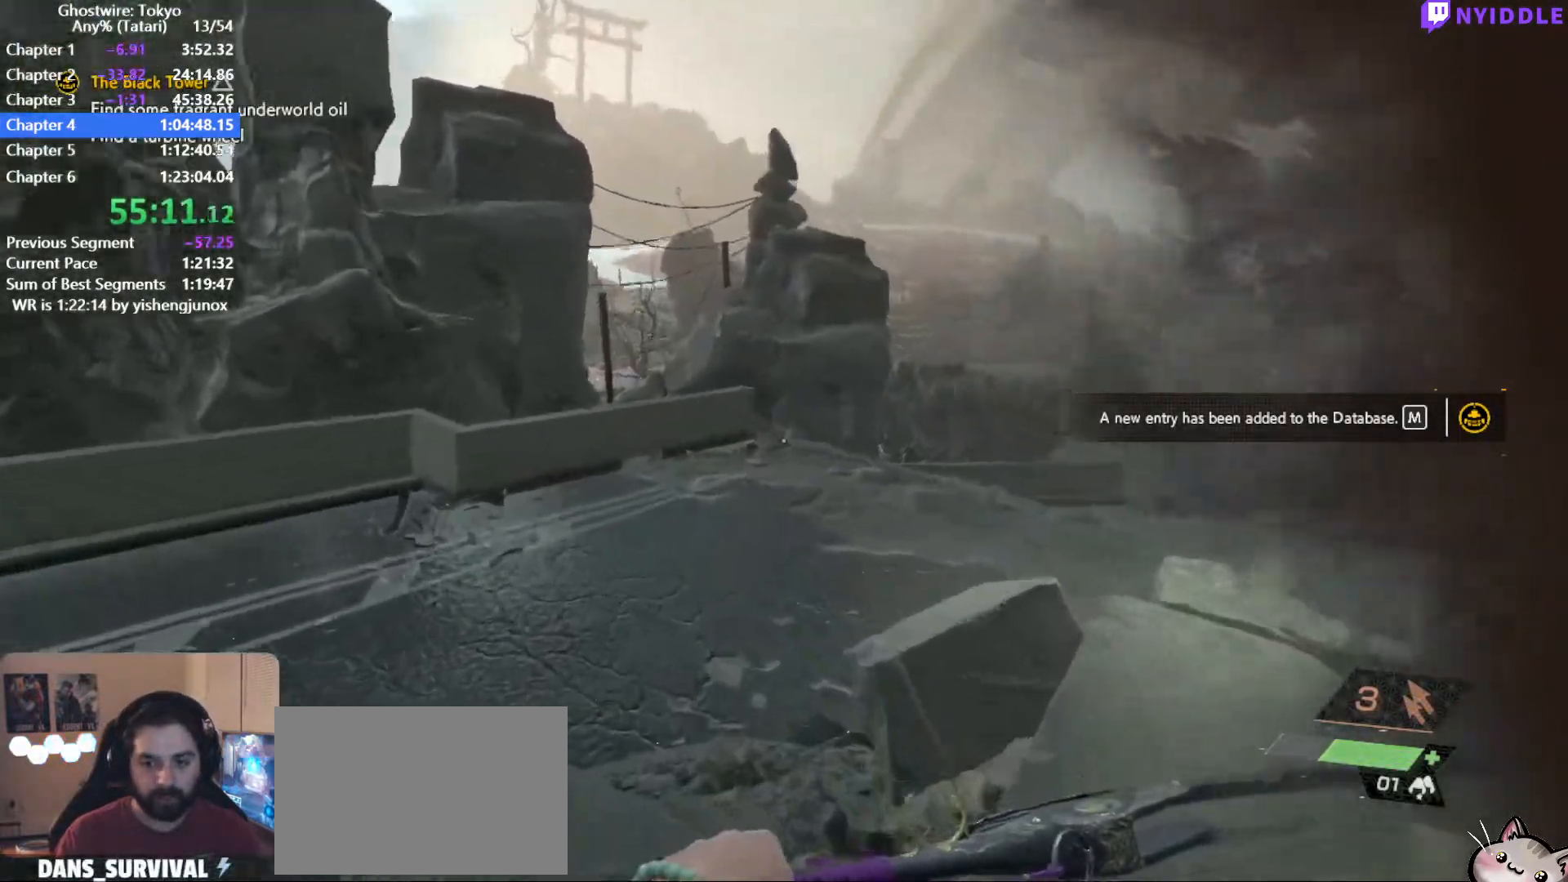
{"keys": ["shift", "w"], "mouse": [], "events": []}
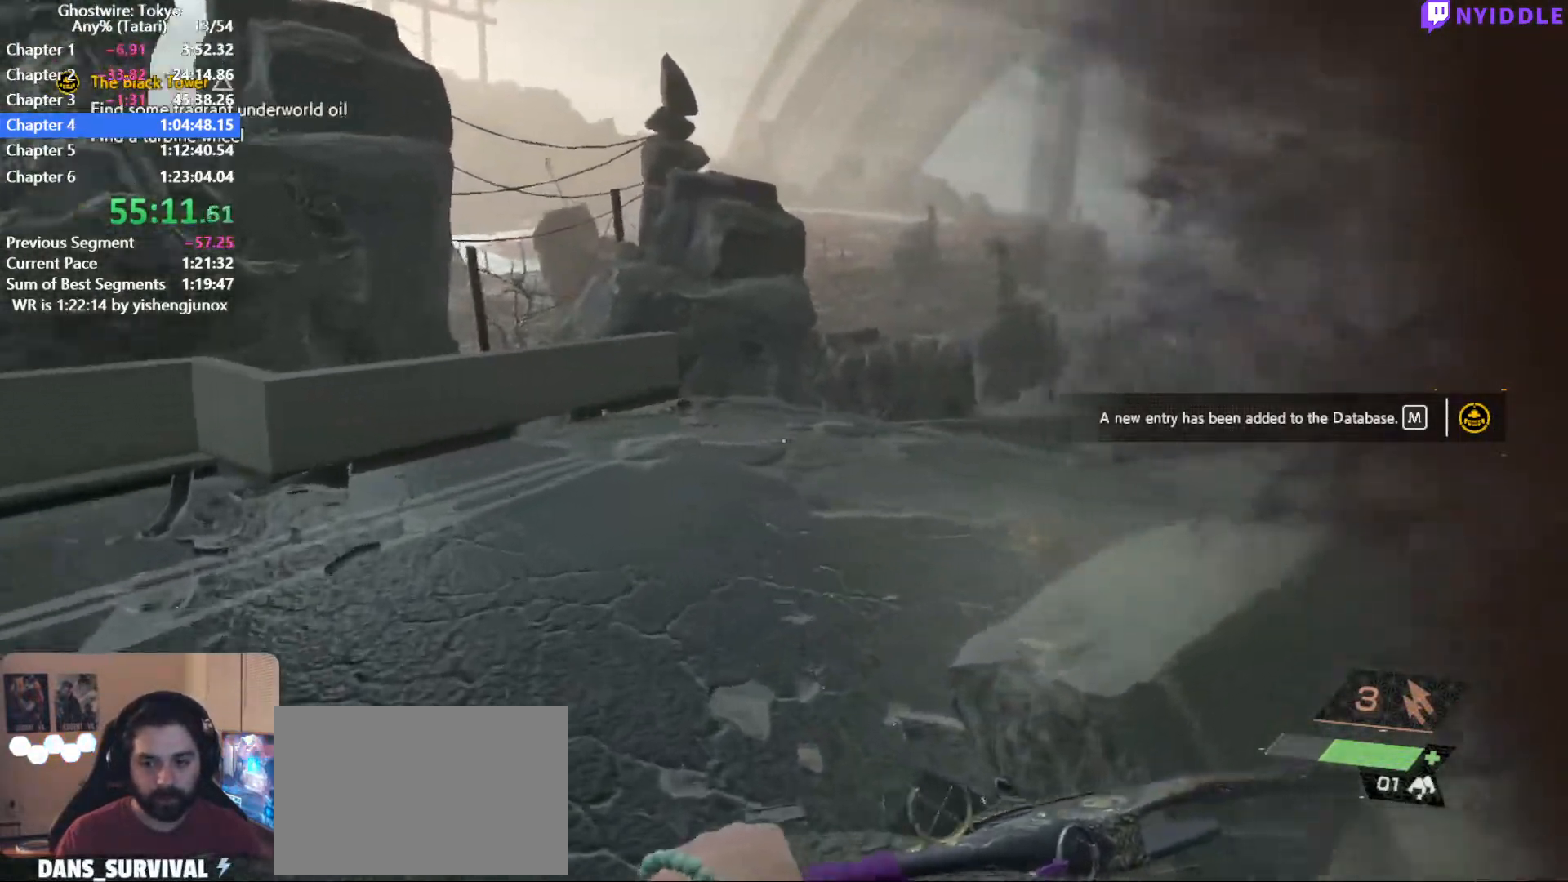
{"keys": ["shift", "w"], "mouse": [], "events": []}
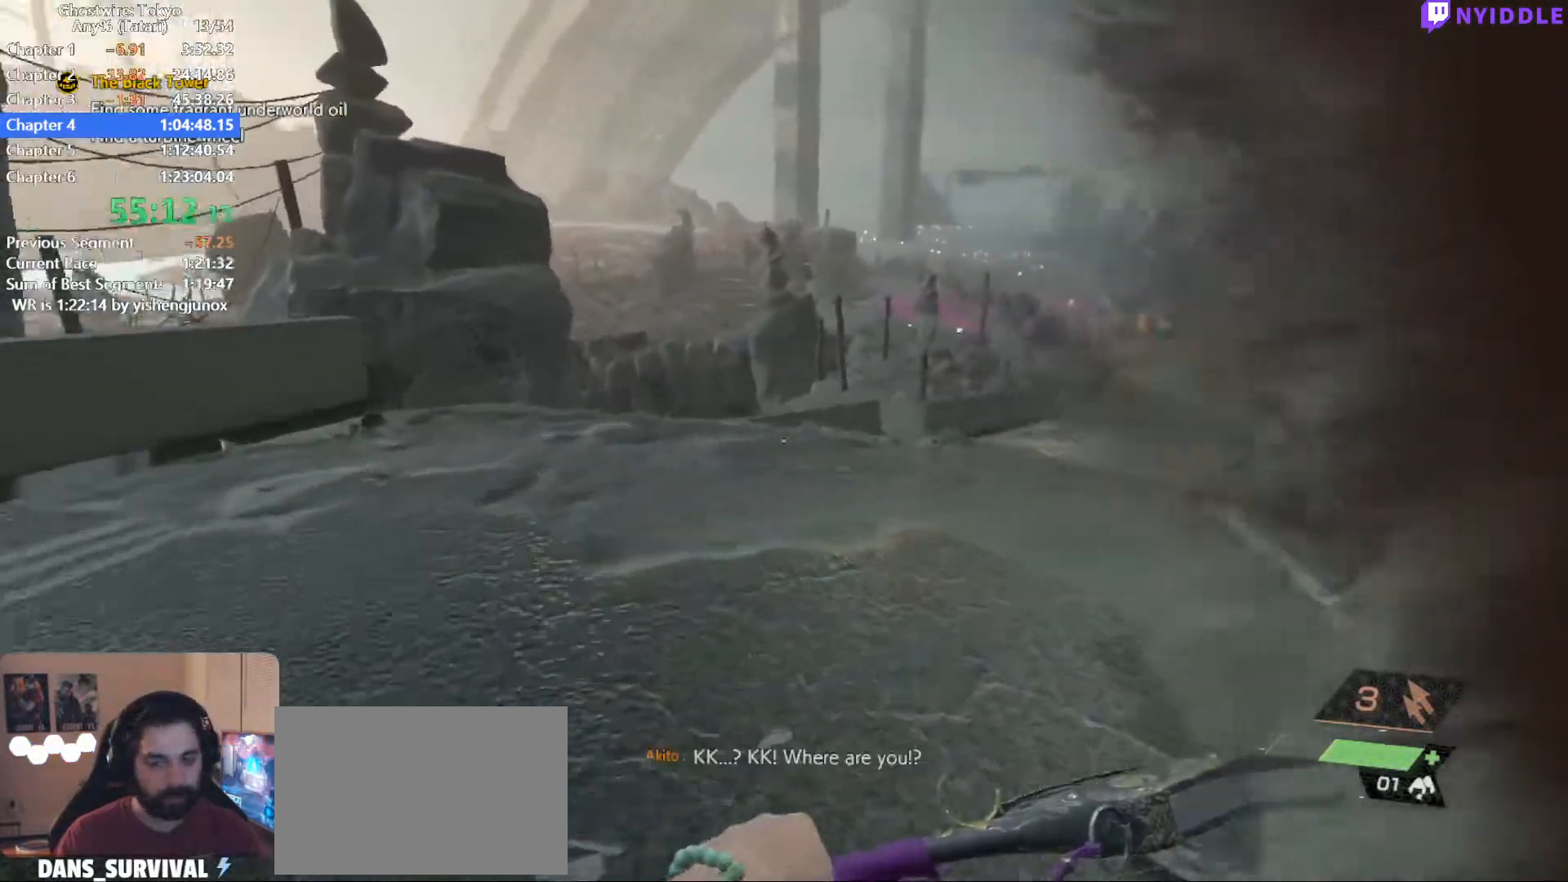
{"keys": ["shift", "w"], "mouse": [], "events": []}
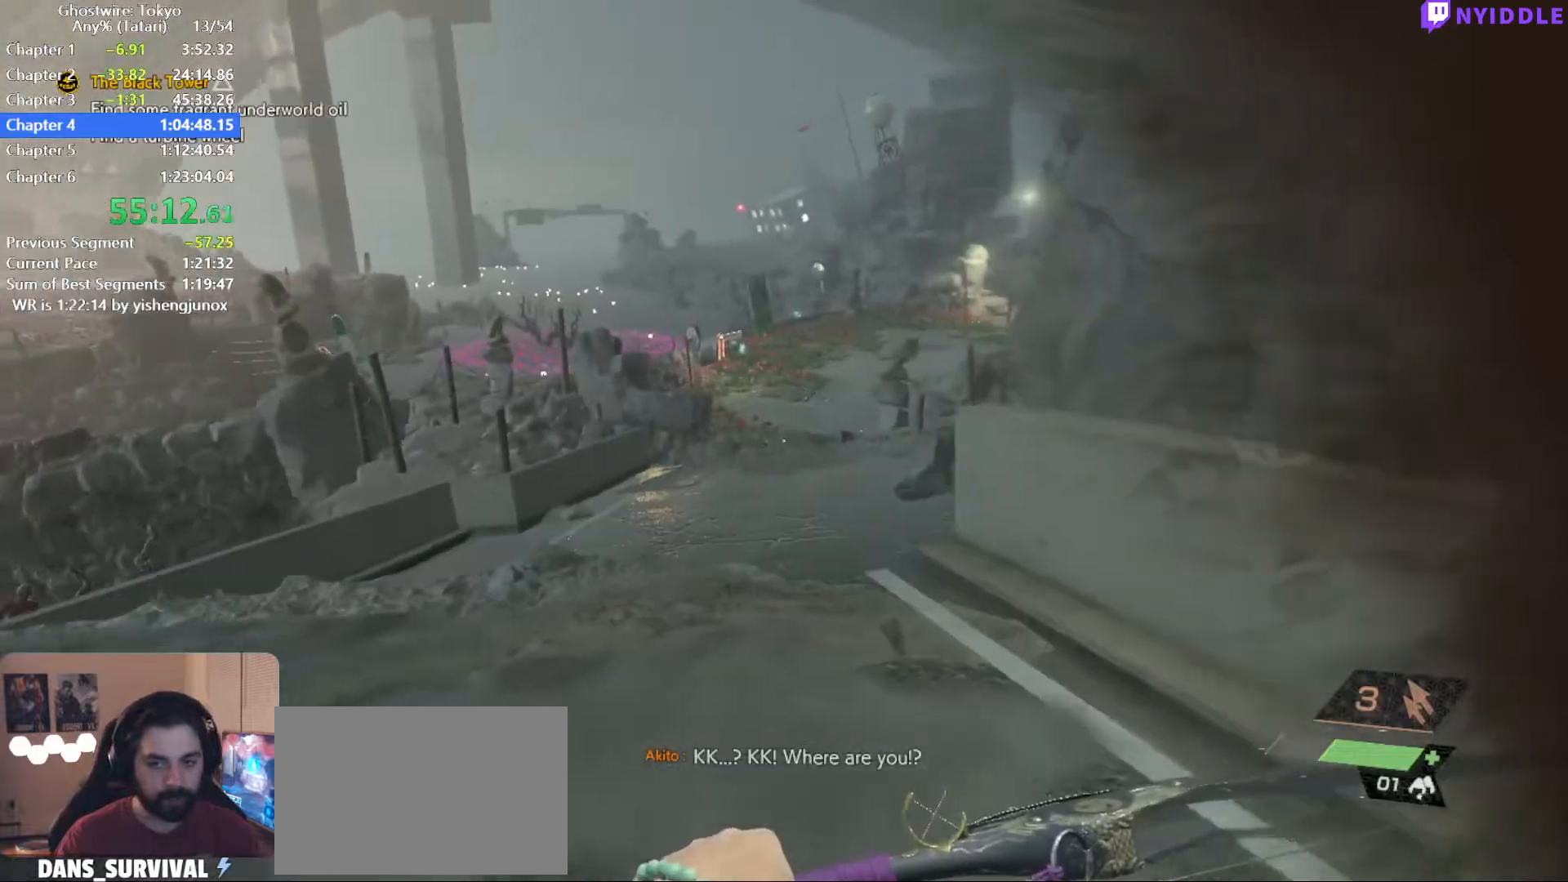
{"keys": ["shift", "w"], "mouse": [], "events": []}
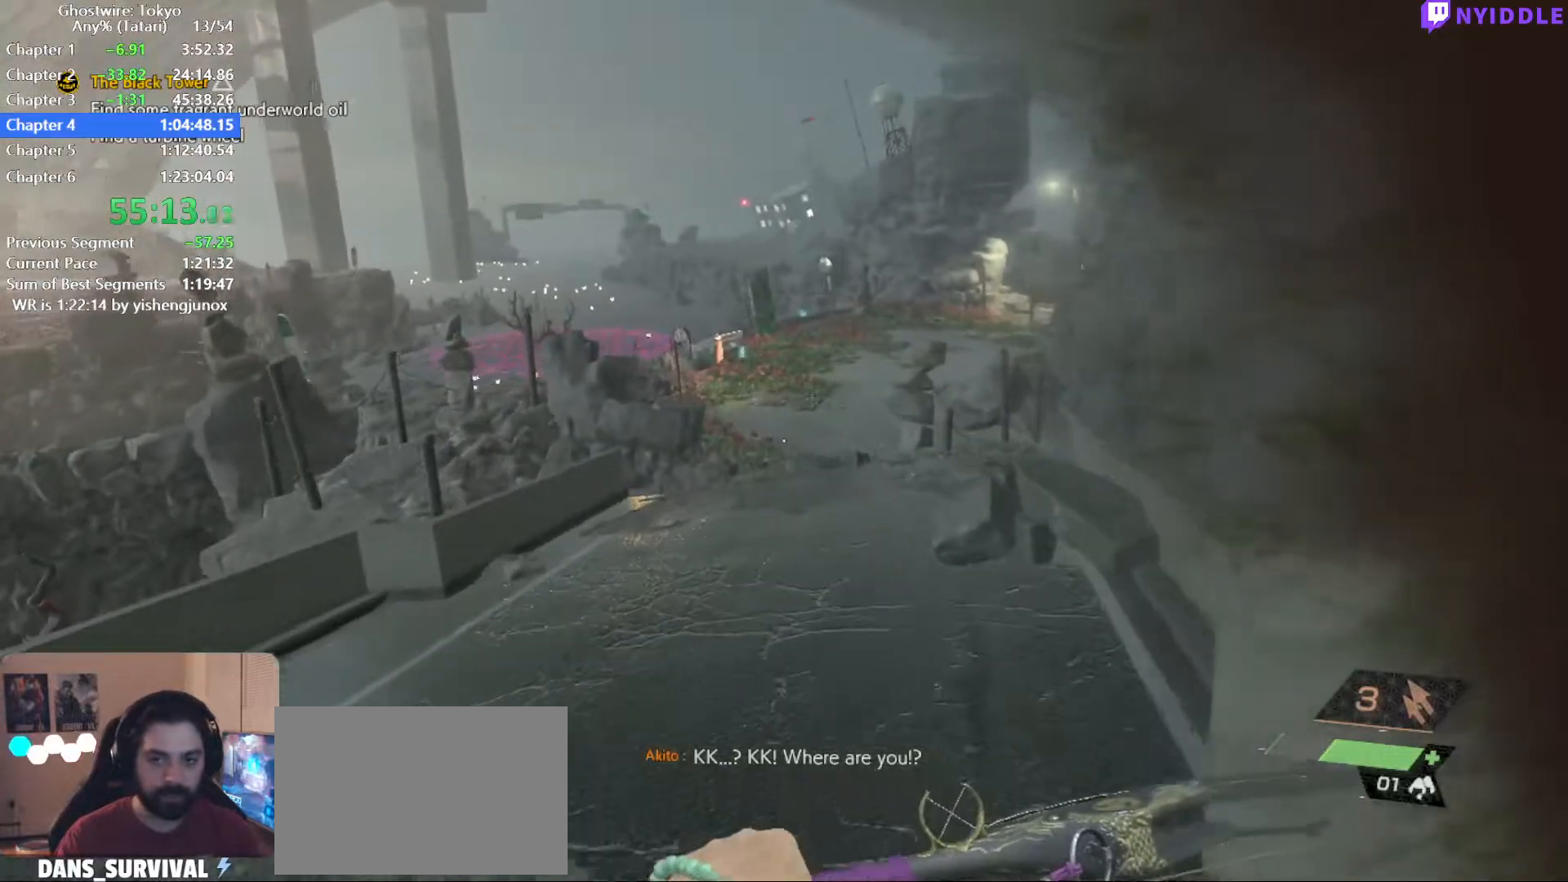
{"keys": ["shift", "w"], "mouse": [], "events": [[200, "space", "down"], [250, "space", "up"]]}
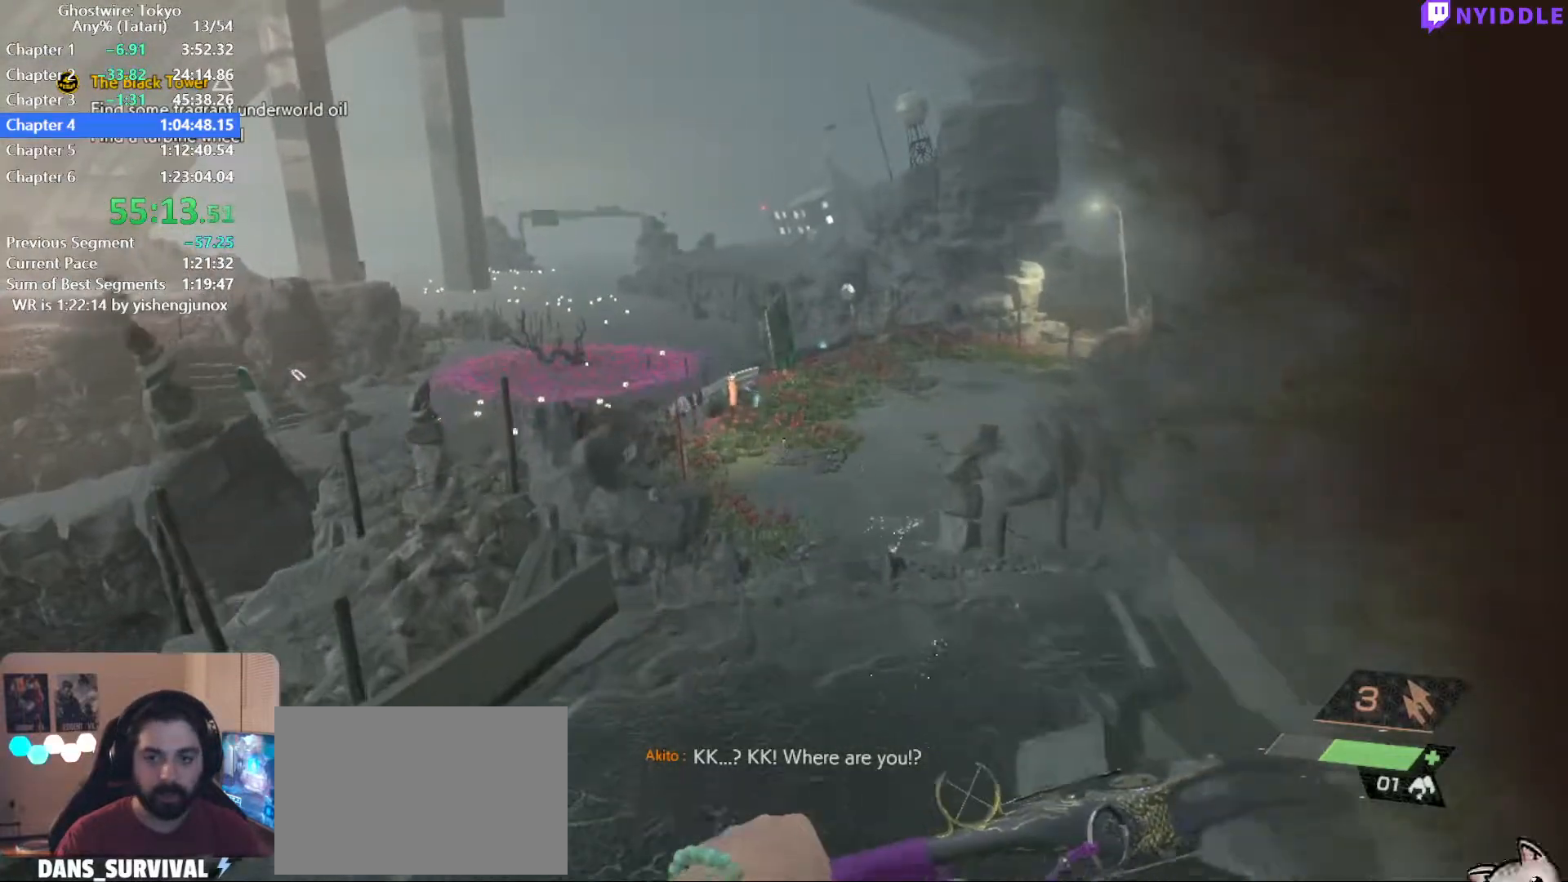
{"keys": ["shift", "w"], "mouse": [], "events": []}
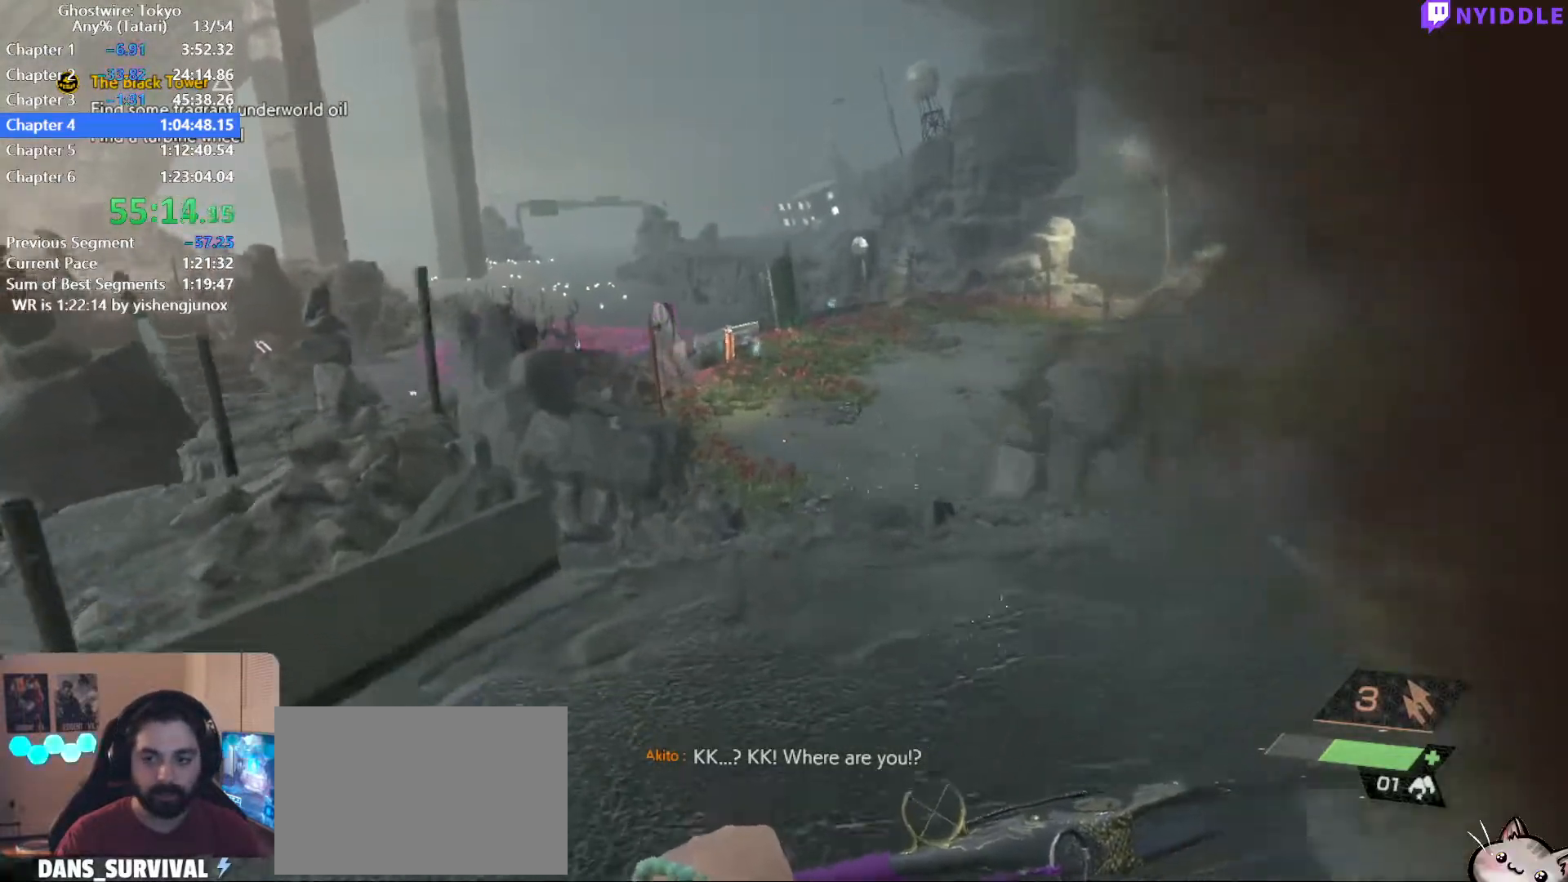
{"keys": ["shift", "w"], "mouse": [], "events": [[50, "c", "down"], [100, "c", "up"], [384, "c", "down"], [434, "c", "up"]]}
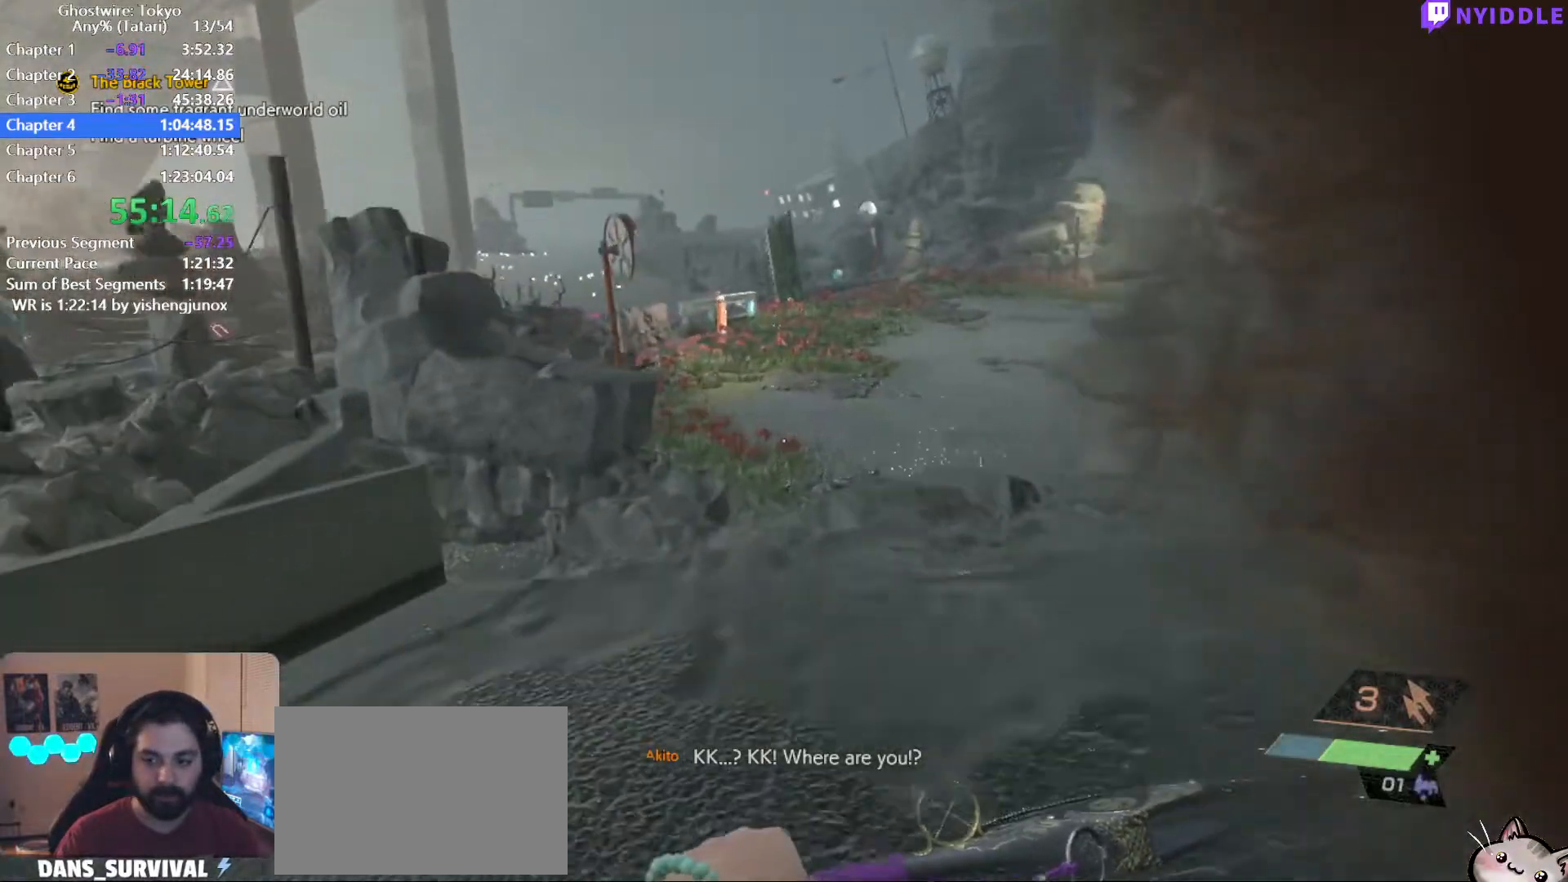
{"keys": ["shift", "w"], "mouse": [], "events": []}